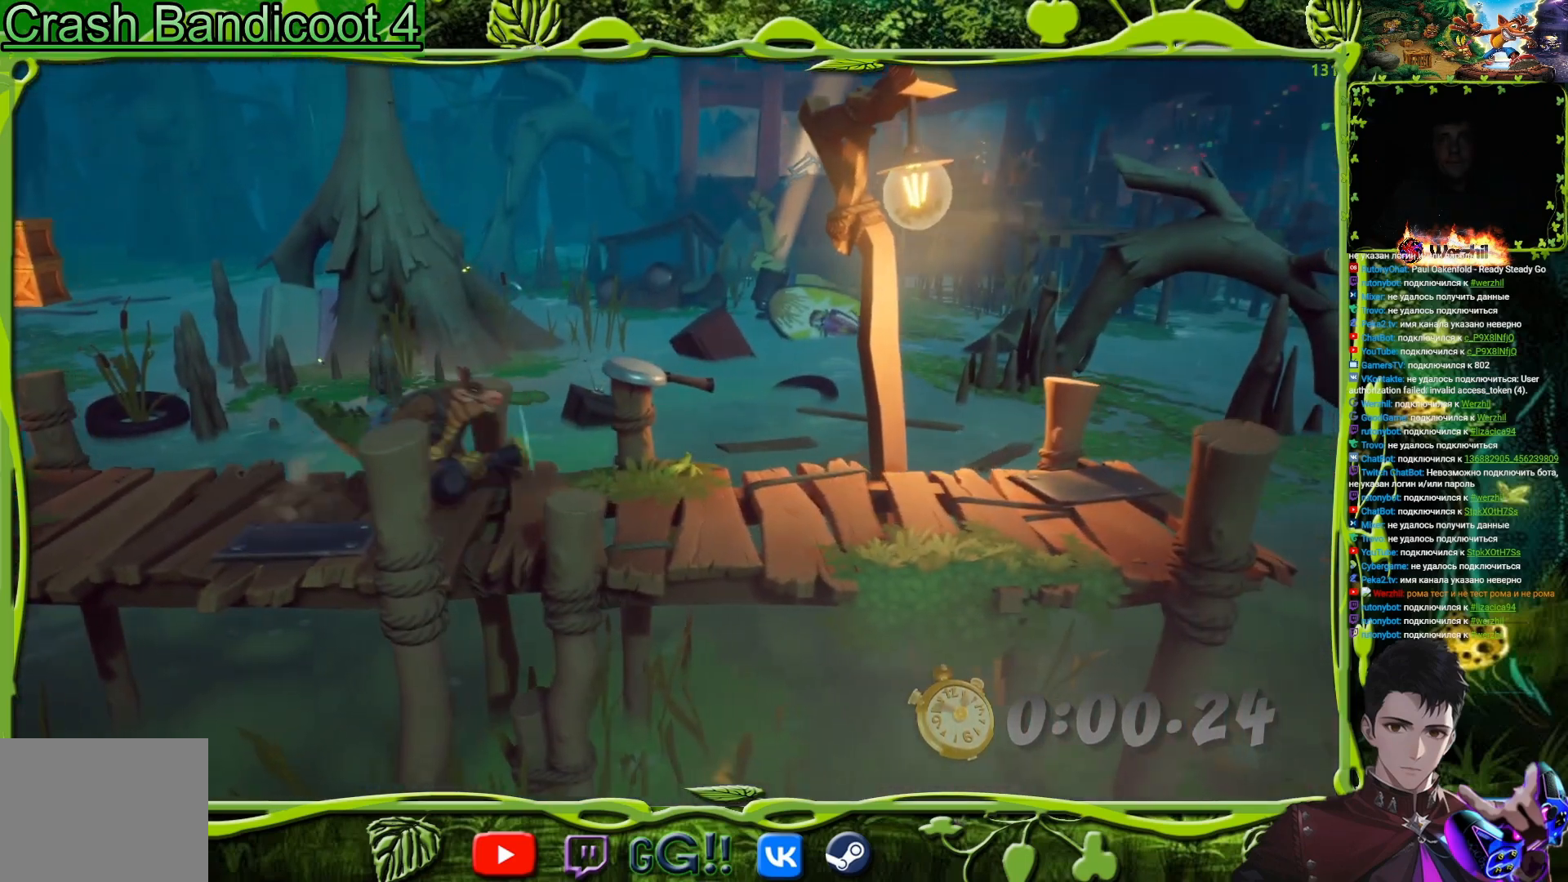
Gameplay with a controller (PlayStation layout); each line is a JSON object with the inputs held at the frame after it. "events" lists button and stick changes between this image and that frame as [ms after this image, input, new state], when the widget could be followed in between. Not read: L1 R1 left_stick right_stick.
{"buttons": ["DPAD_RIGHT"], "events": []}
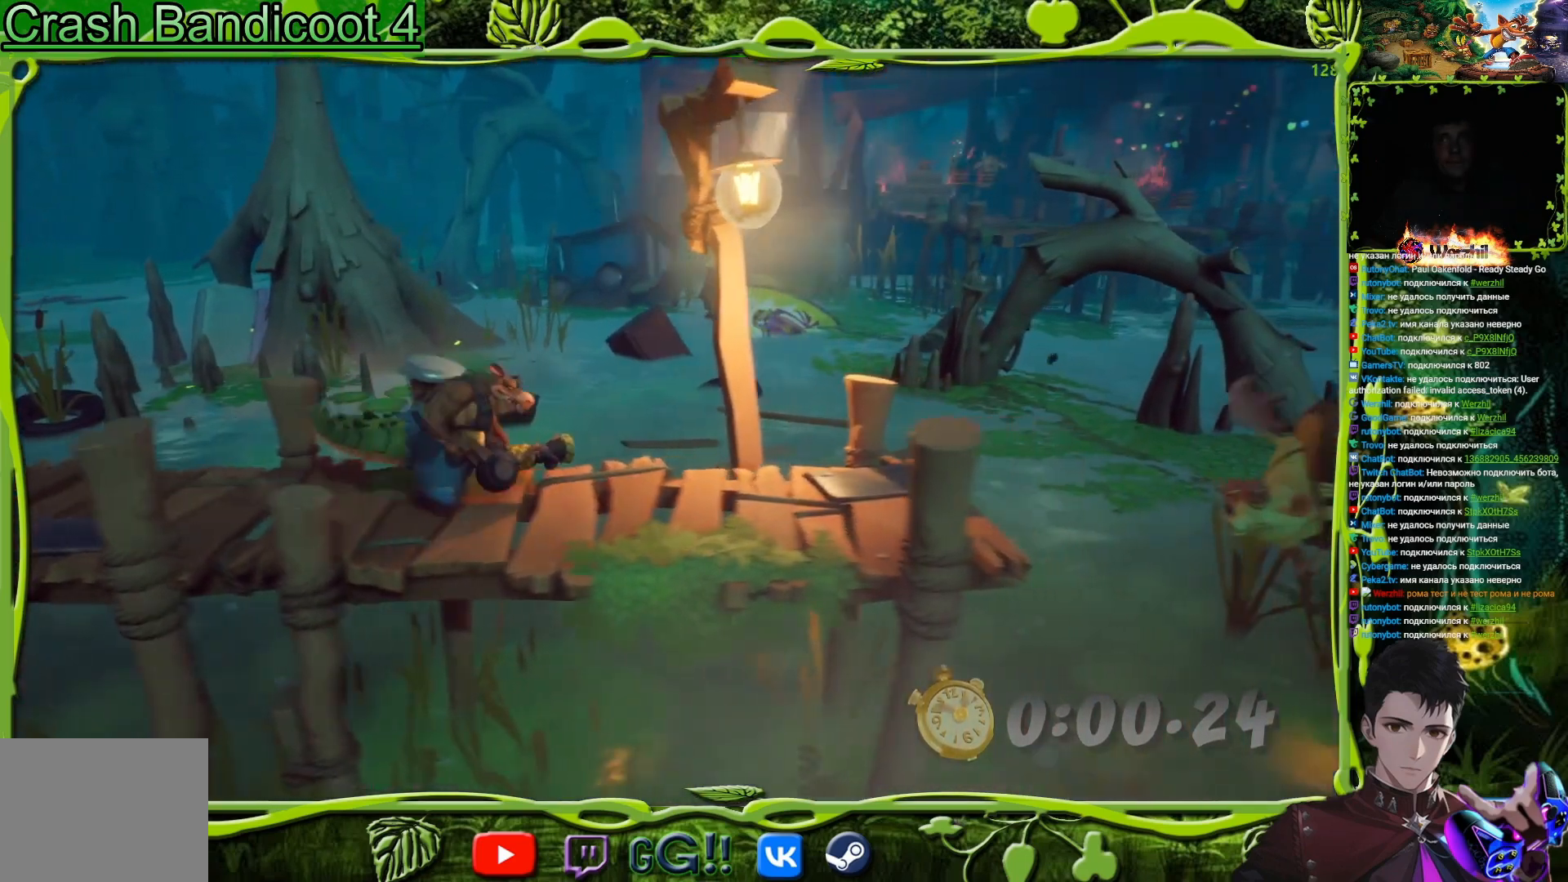
{"buttons": ["DPAD_RIGHT"], "events": []}
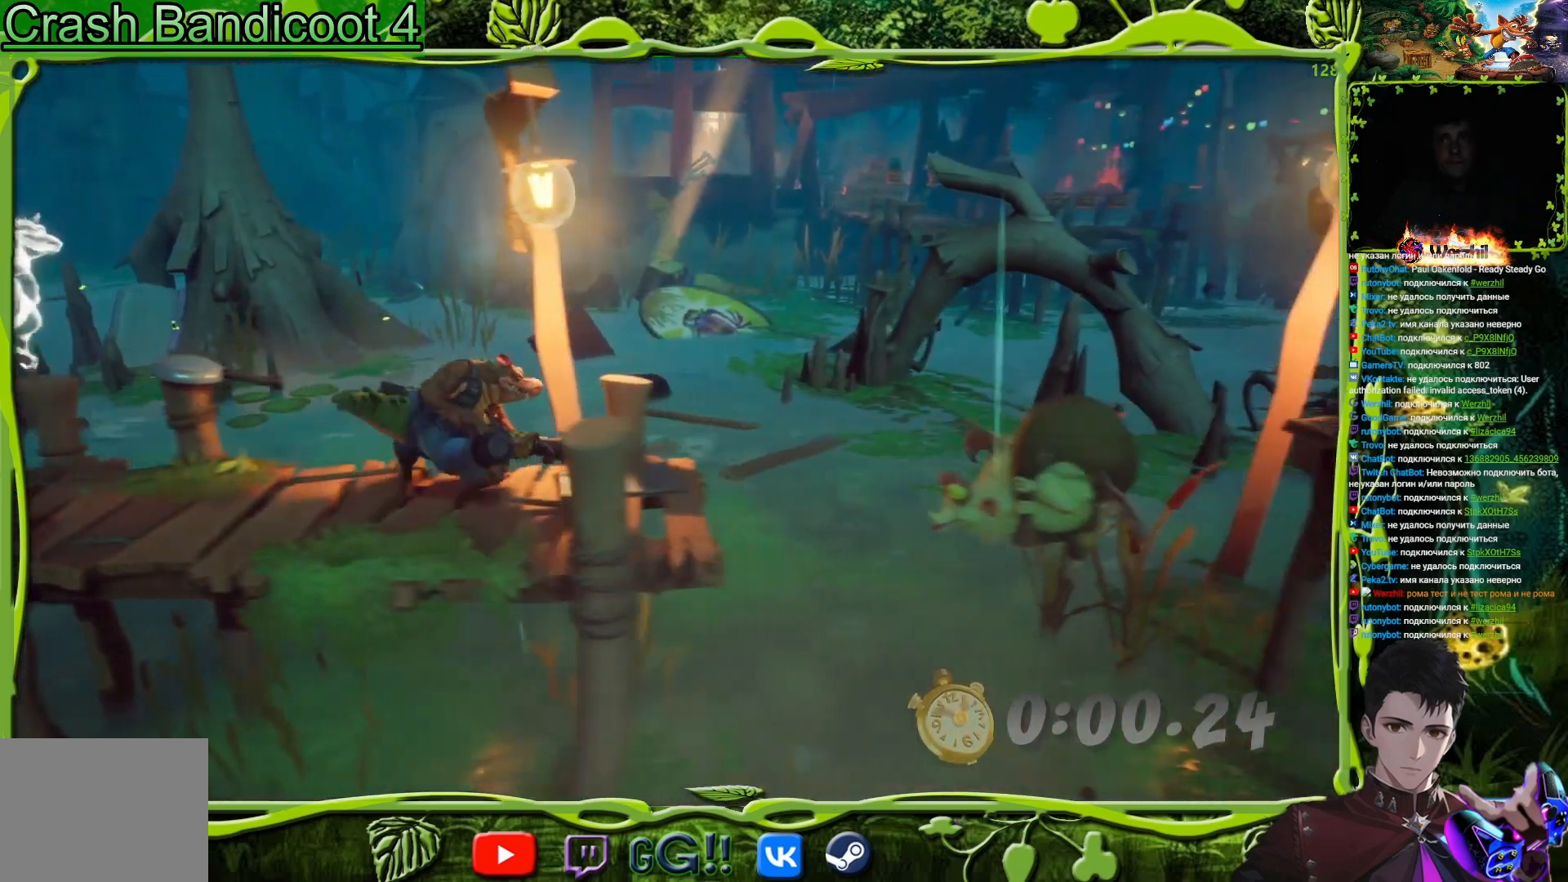
{"buttons": ["DPAD_RIGHT"], "events": [[317, "CROSS", "down"], [417, "CROSS", "up"]]}
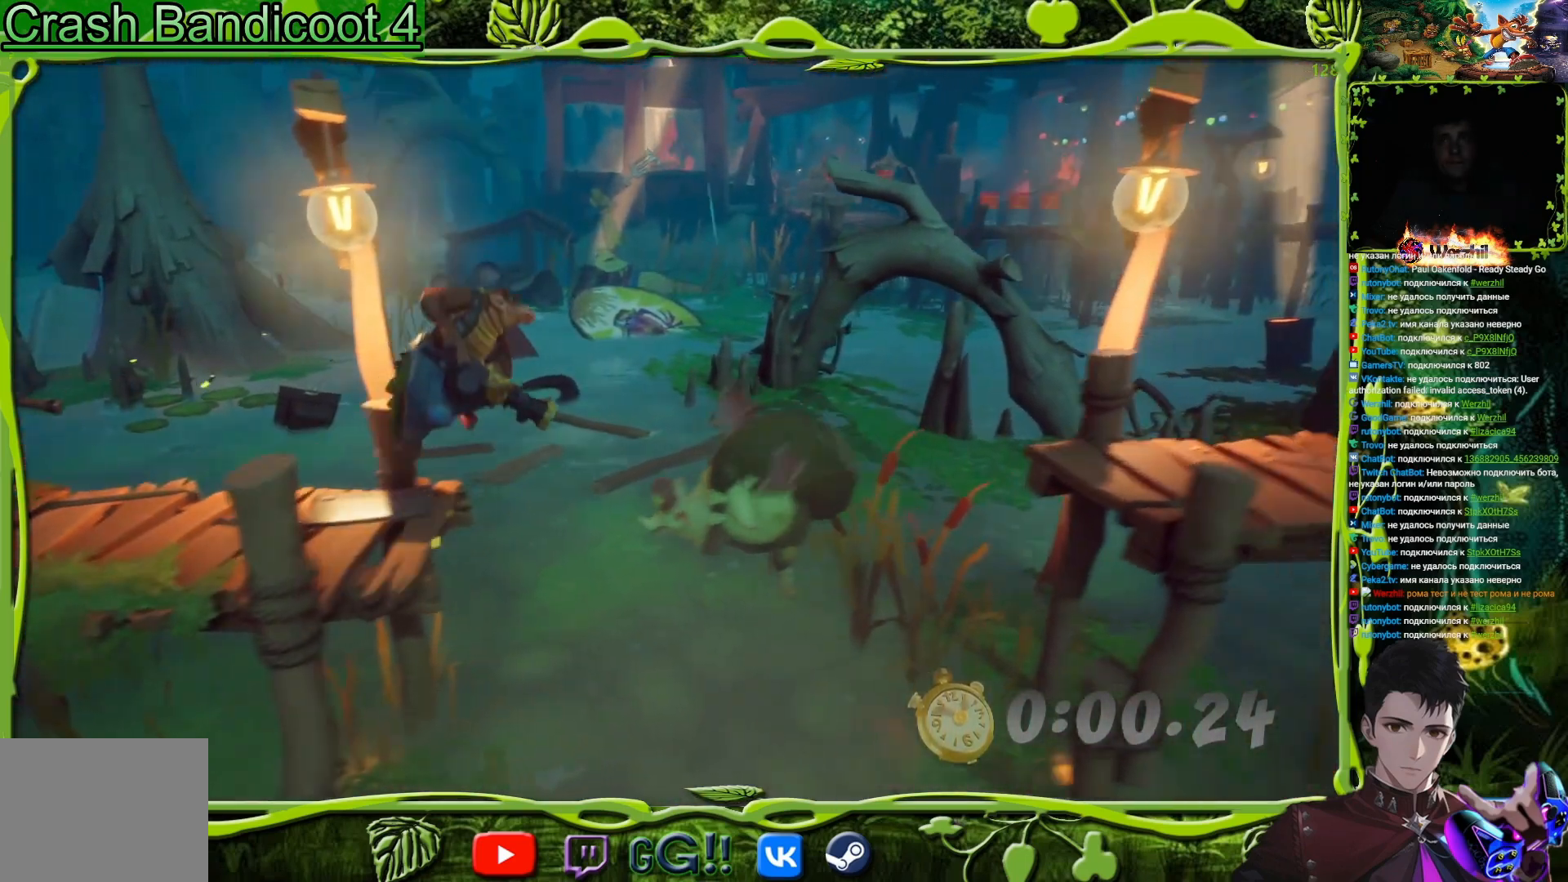
{"buttons": ["DPAD_RIGHT"], "events": []}
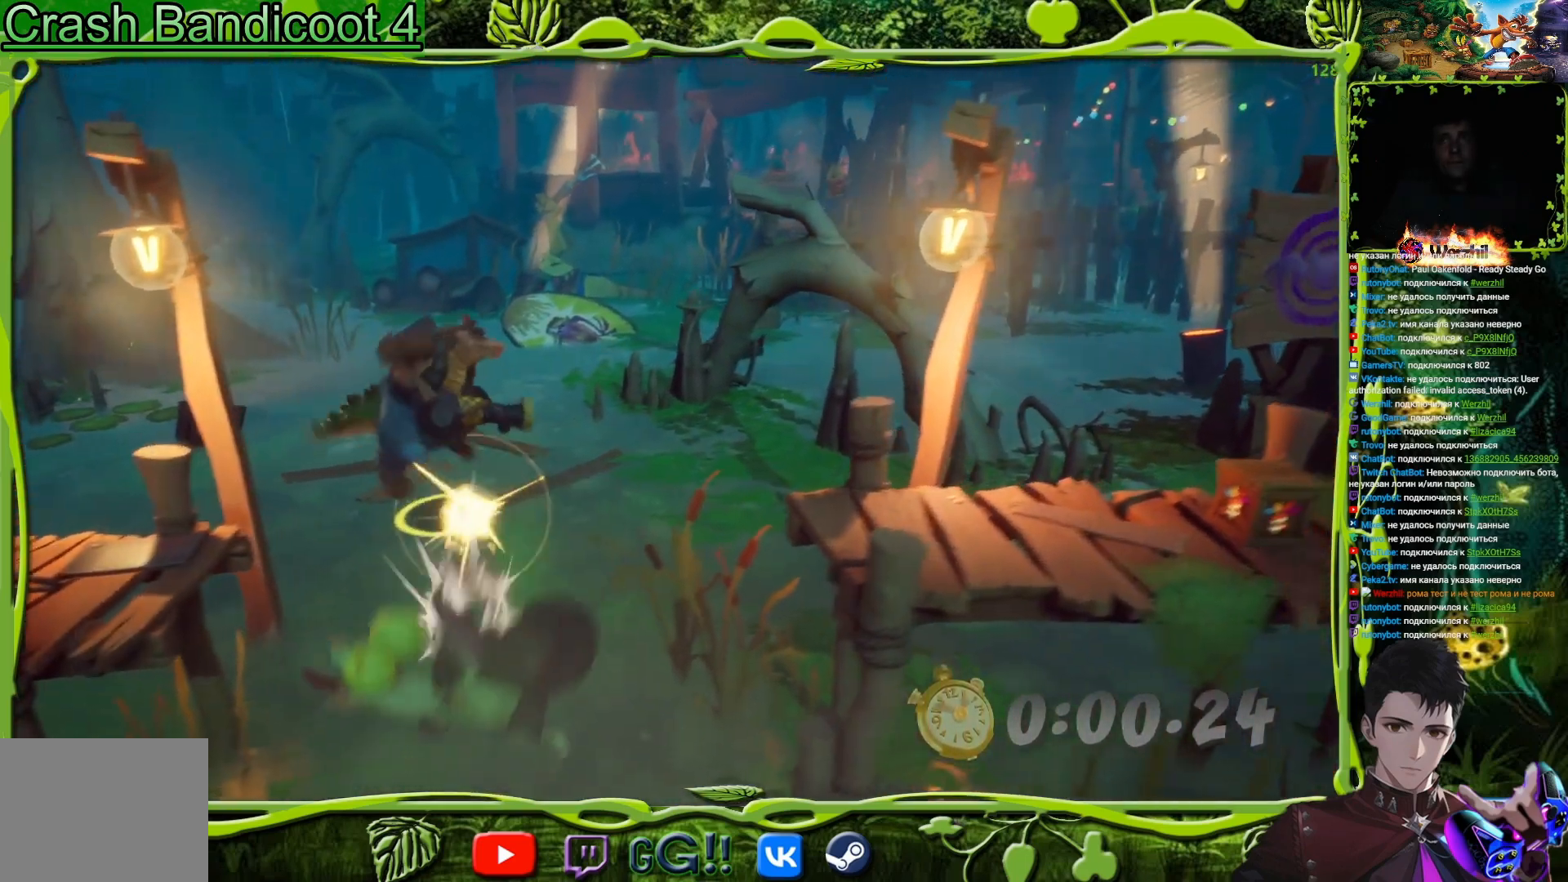
{"buttons": ["DPAD_RIGHT"], "events": []}
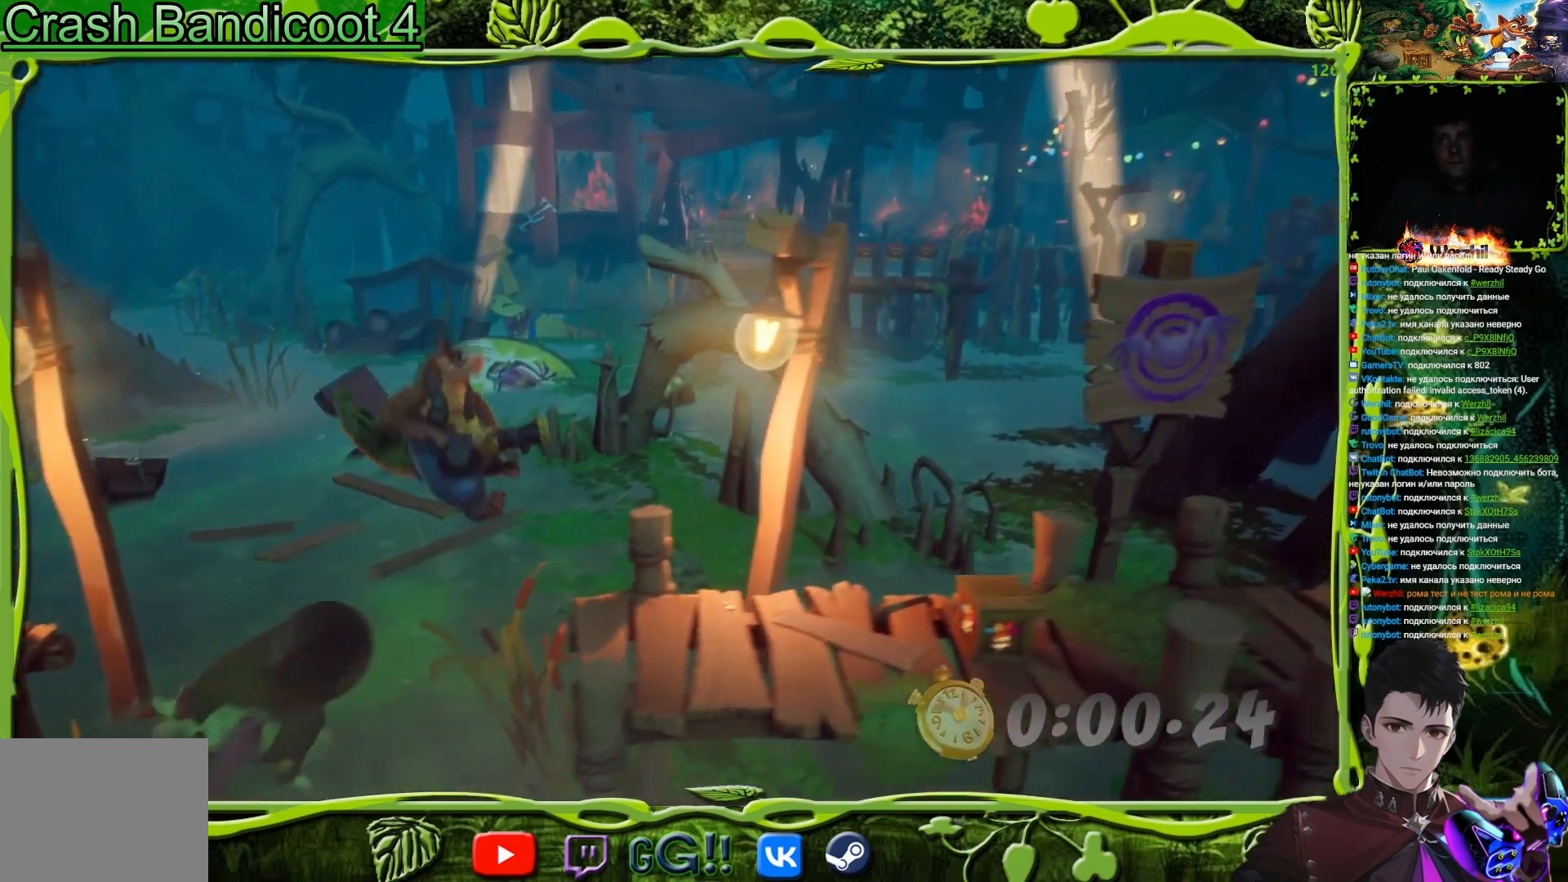
{"buttons": ["DPAD_RIGHT"], "events": []}
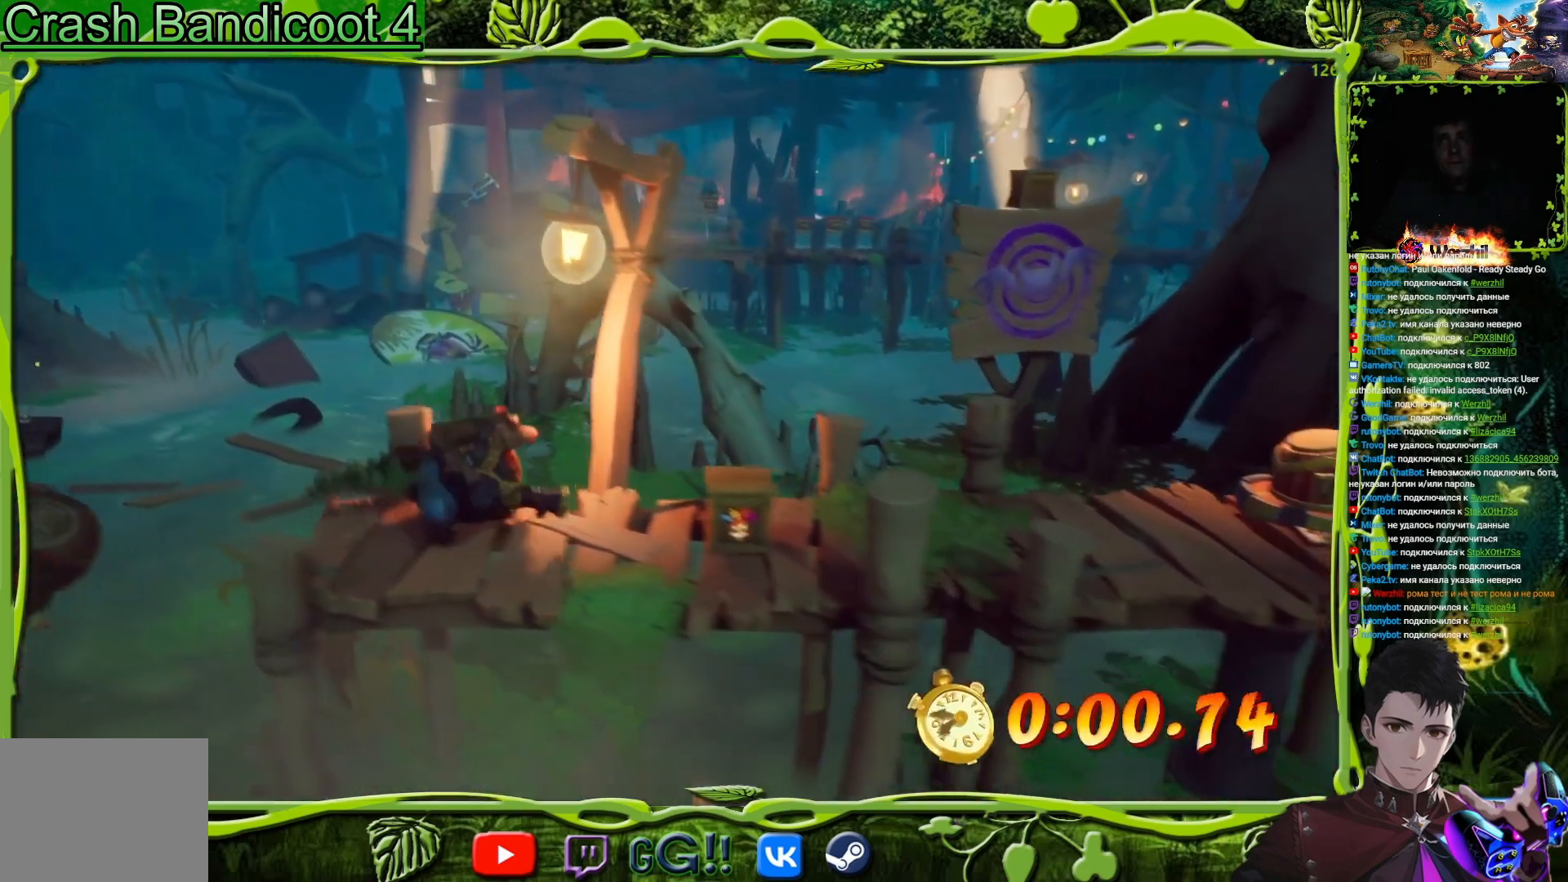
{"buttons": ["DPAD_RIGHT"], "events": [[17, "SQUARE", "down"], [117, "SQUARE", "up"]]}
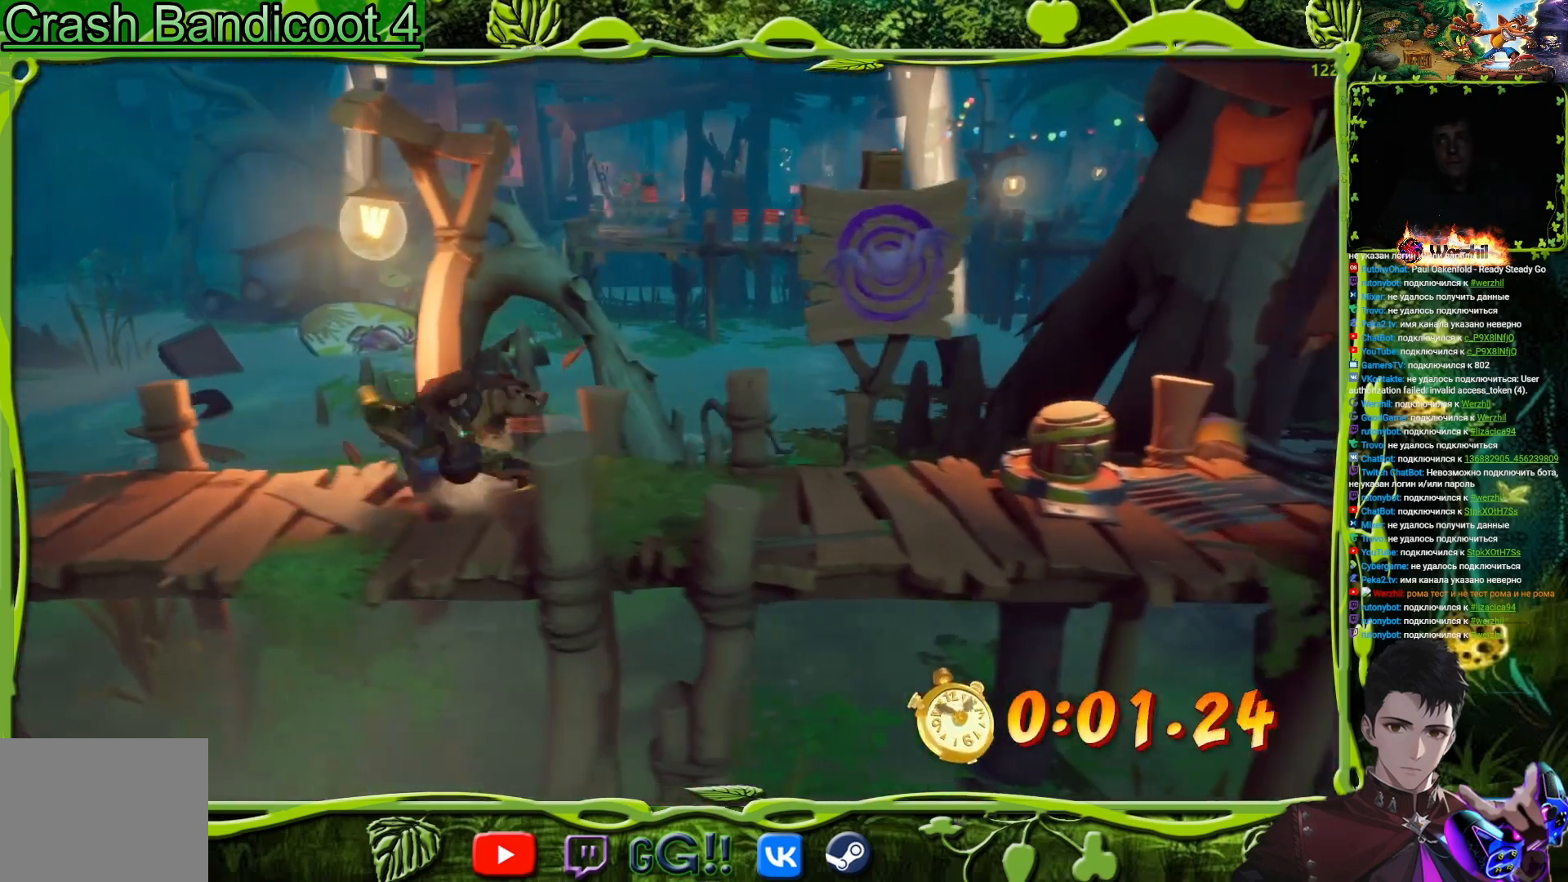
{"buttons": ["DPAD_RIGHT"], "events": []}
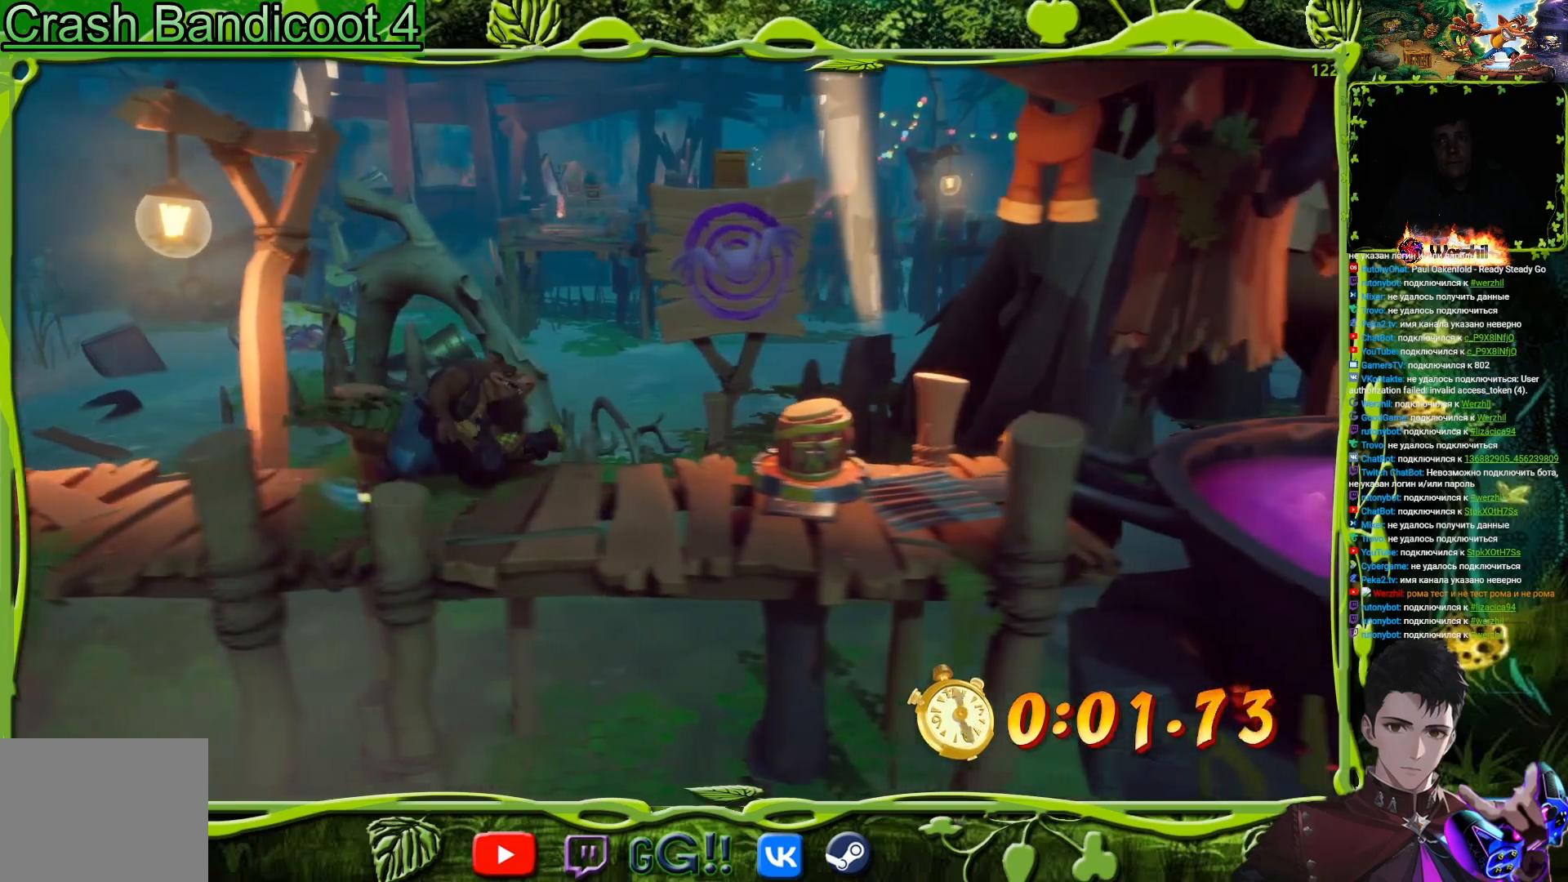
{"buttons": ["DPAD_UP", "DPAD_RIGHT"], "events": [[501, "DPAD_UP", "down"]]}
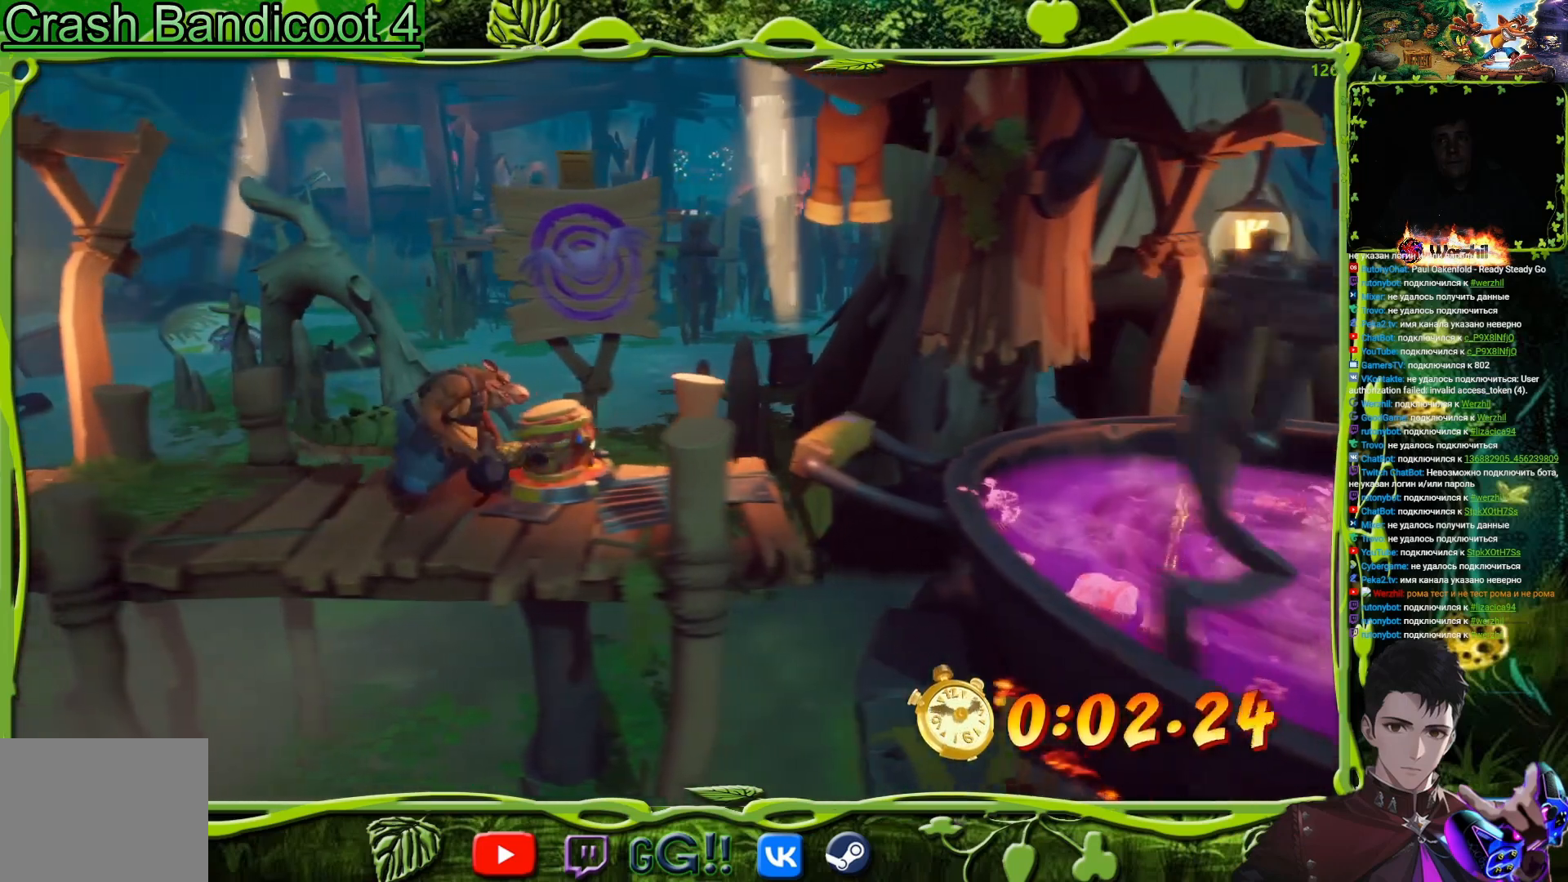
{"buttons": ["R2", "DPAD_RIGHT"], "events": [[50, "R2", "down"], [217, "DPAD_UP", "up"], [384, "DPAD_DOWN", "down"], [467, "DPAD_DOWN", "up"]]}
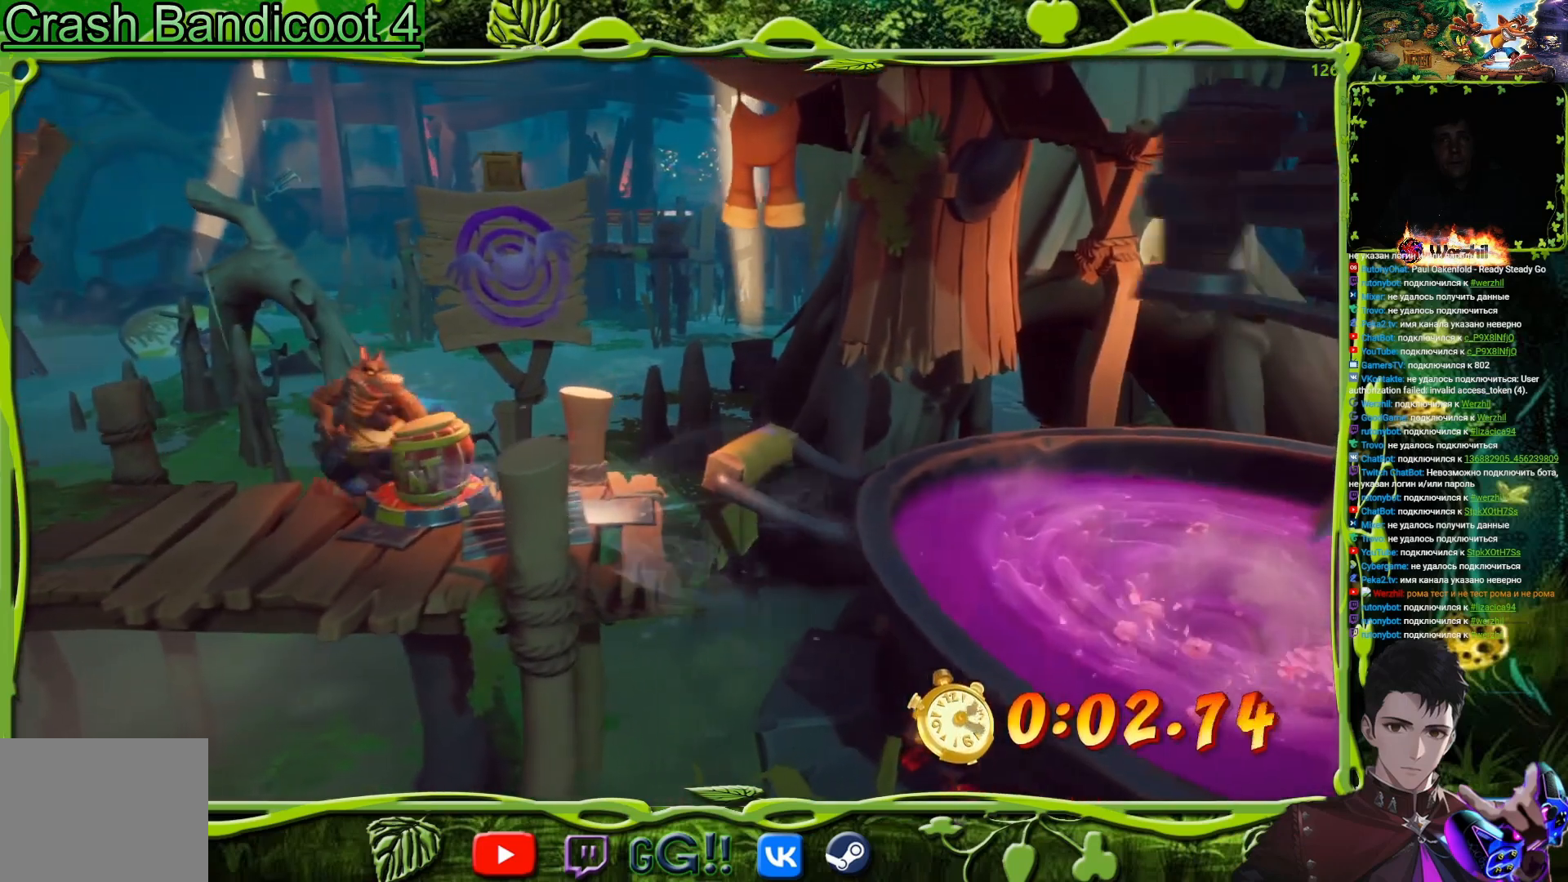
{"buttons": ["DPAD_RIGHT"], "events": [[284, "R2", "up"]]}
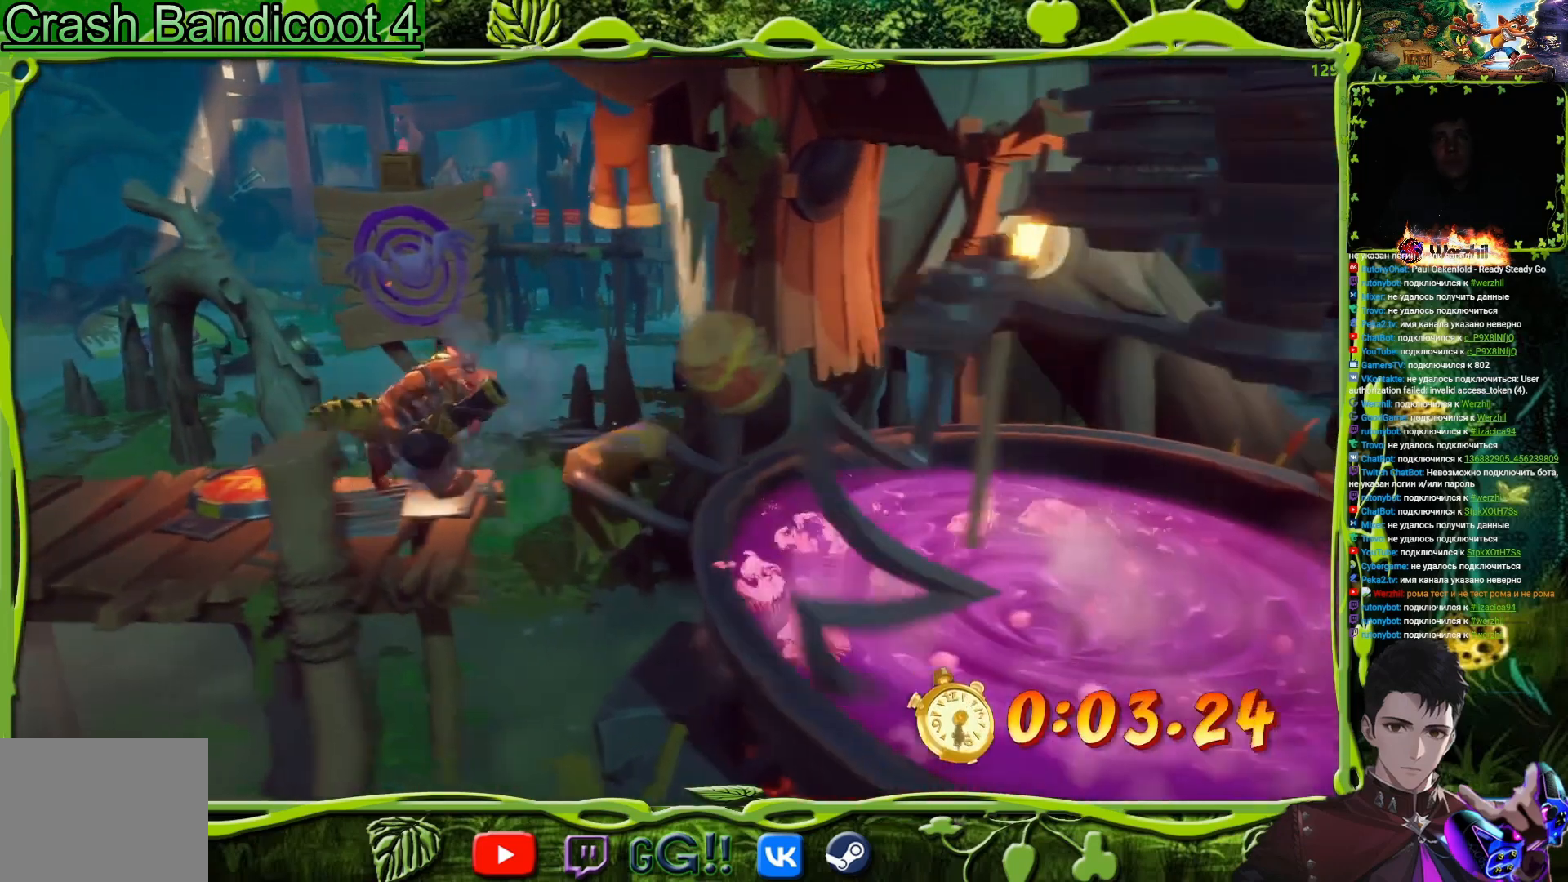
{"buttons": ["CROSS", "DPAD_RIGHT"], "events": [[200, "CROSS", "down"]]}
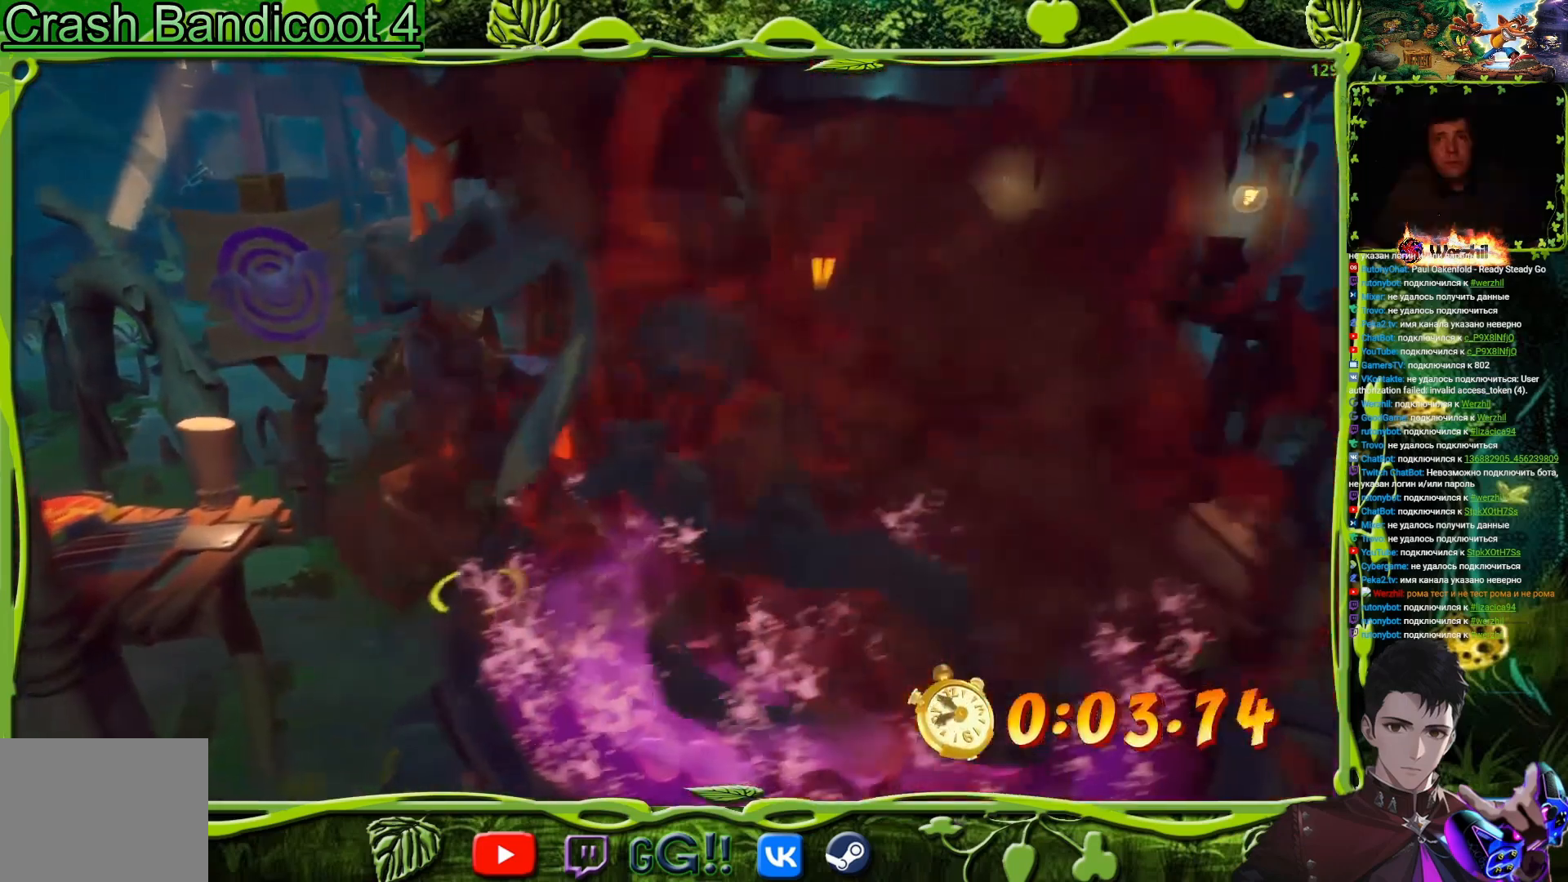
{"buttons": ["CROSS", "DPAD_RIGHT"], "events": []}
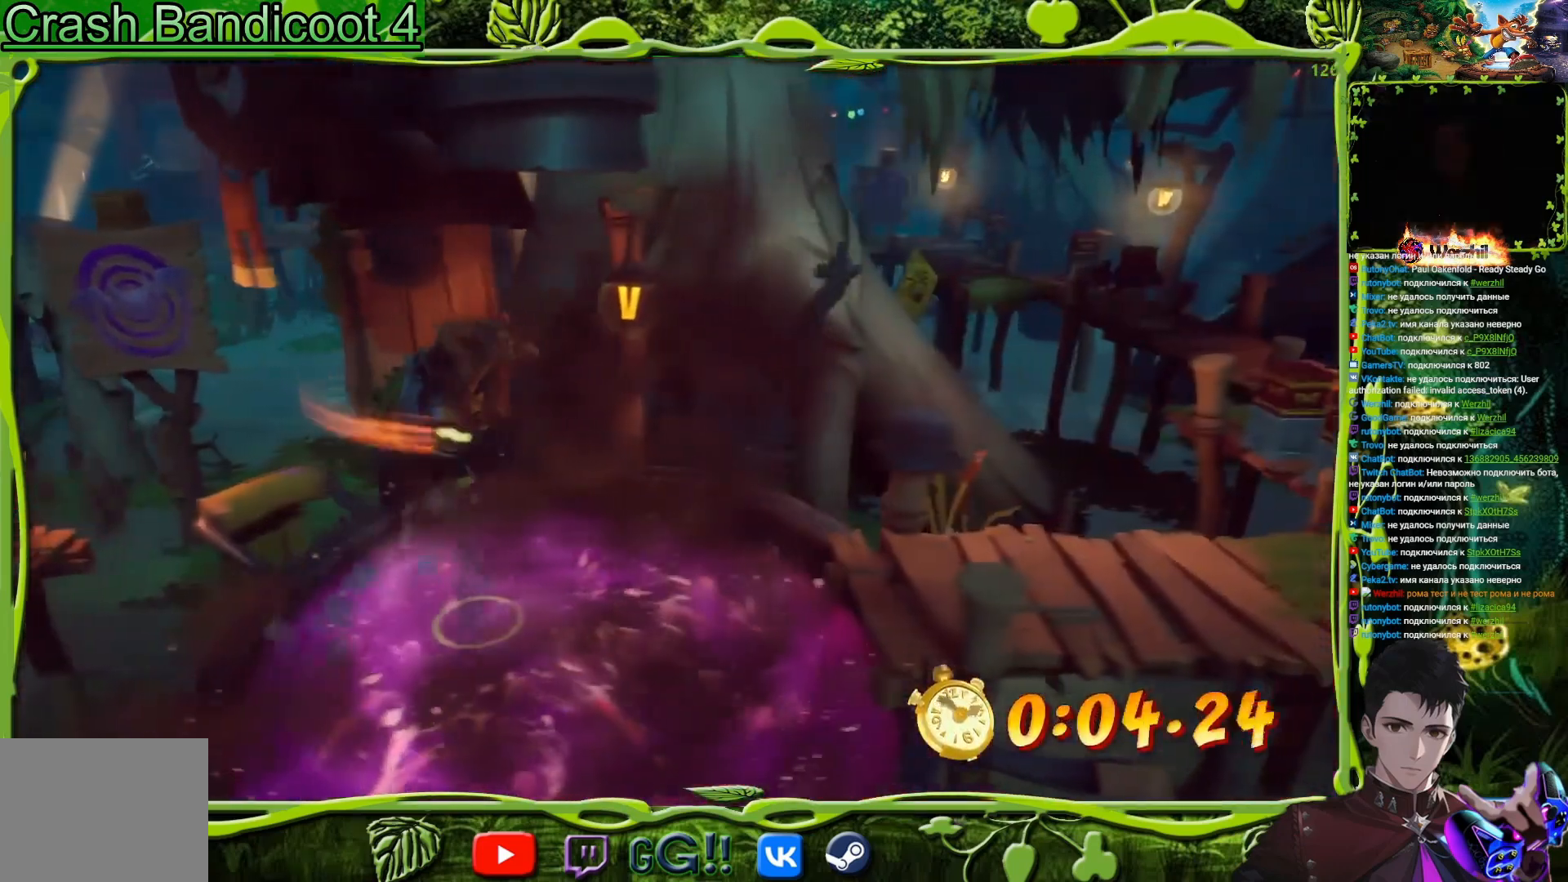
{"buttons": ["DPAD_RIGHT"], "events": [[117, "CROSS", "up"]]}
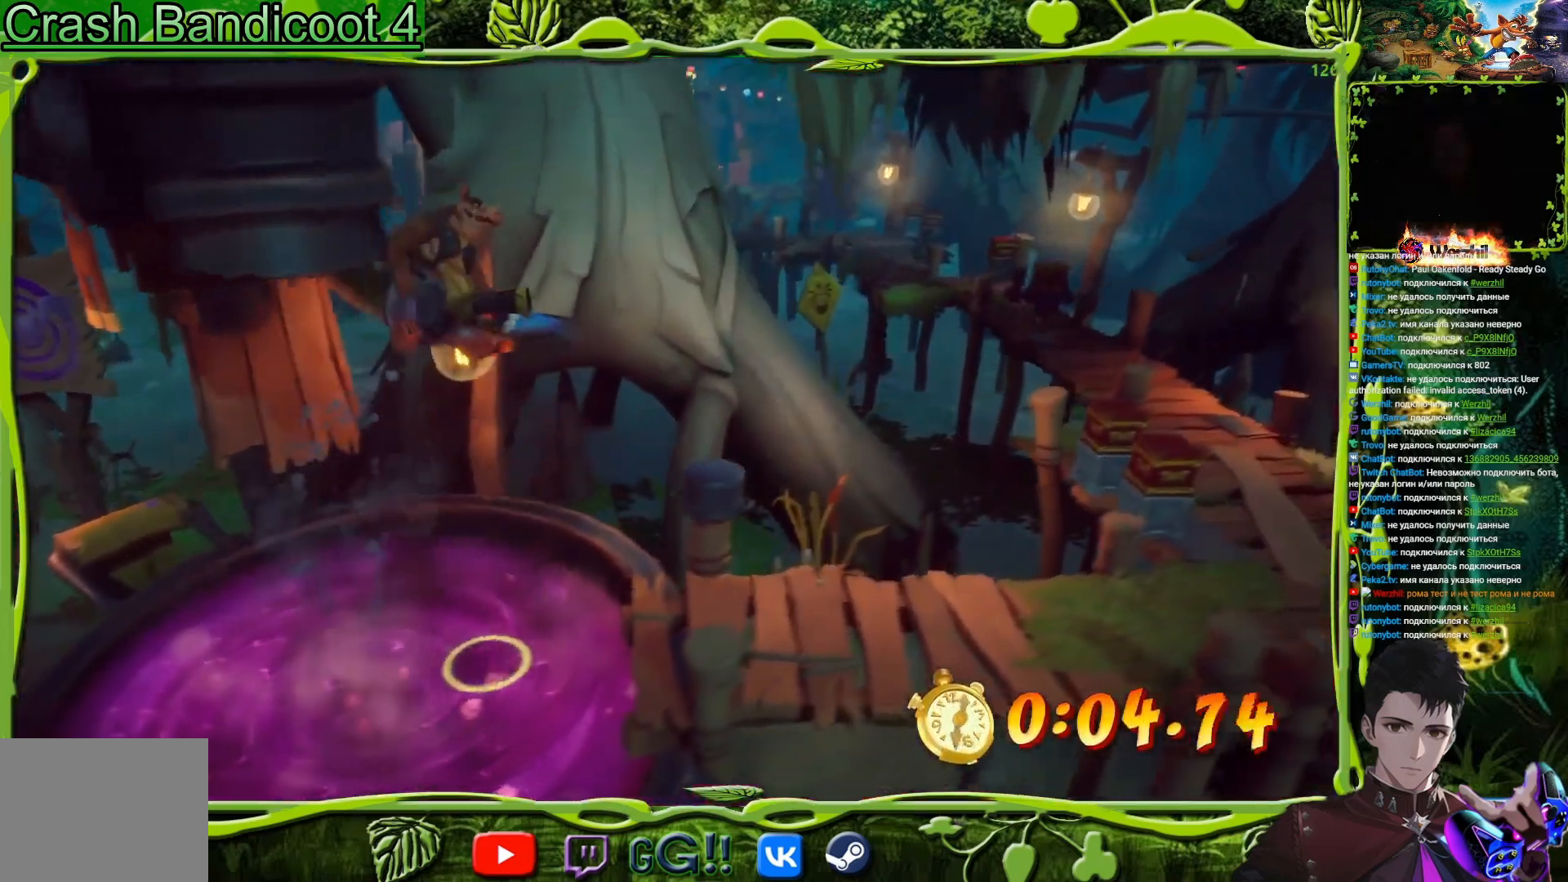
{"buttons": ["DPAD_RIGHT"], "events": []}
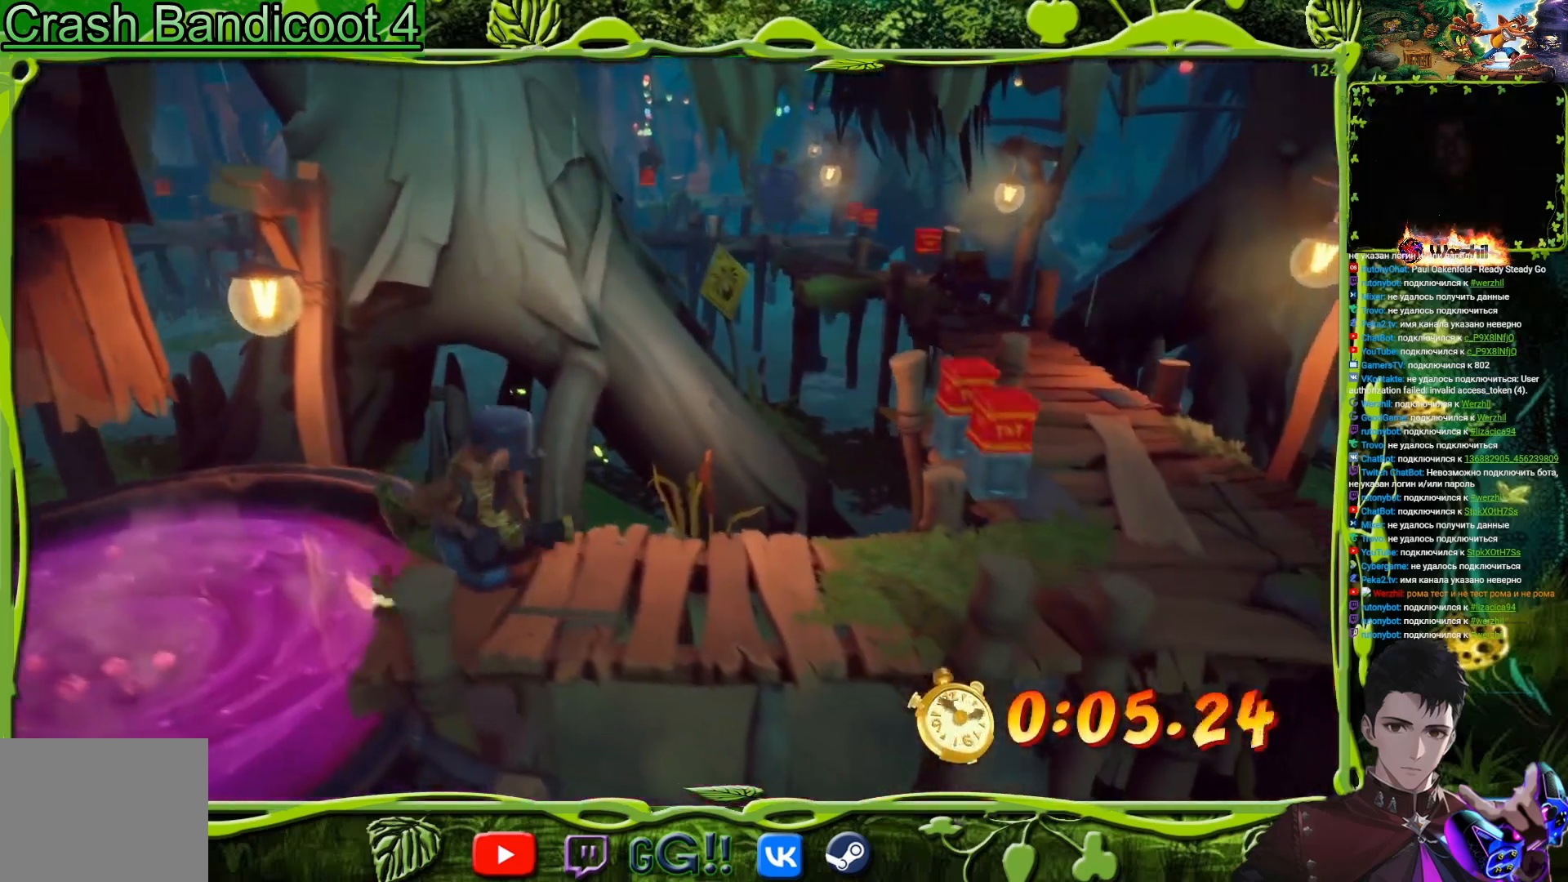
{"buttons": ["DPAD_RIGHT"], "events": []}
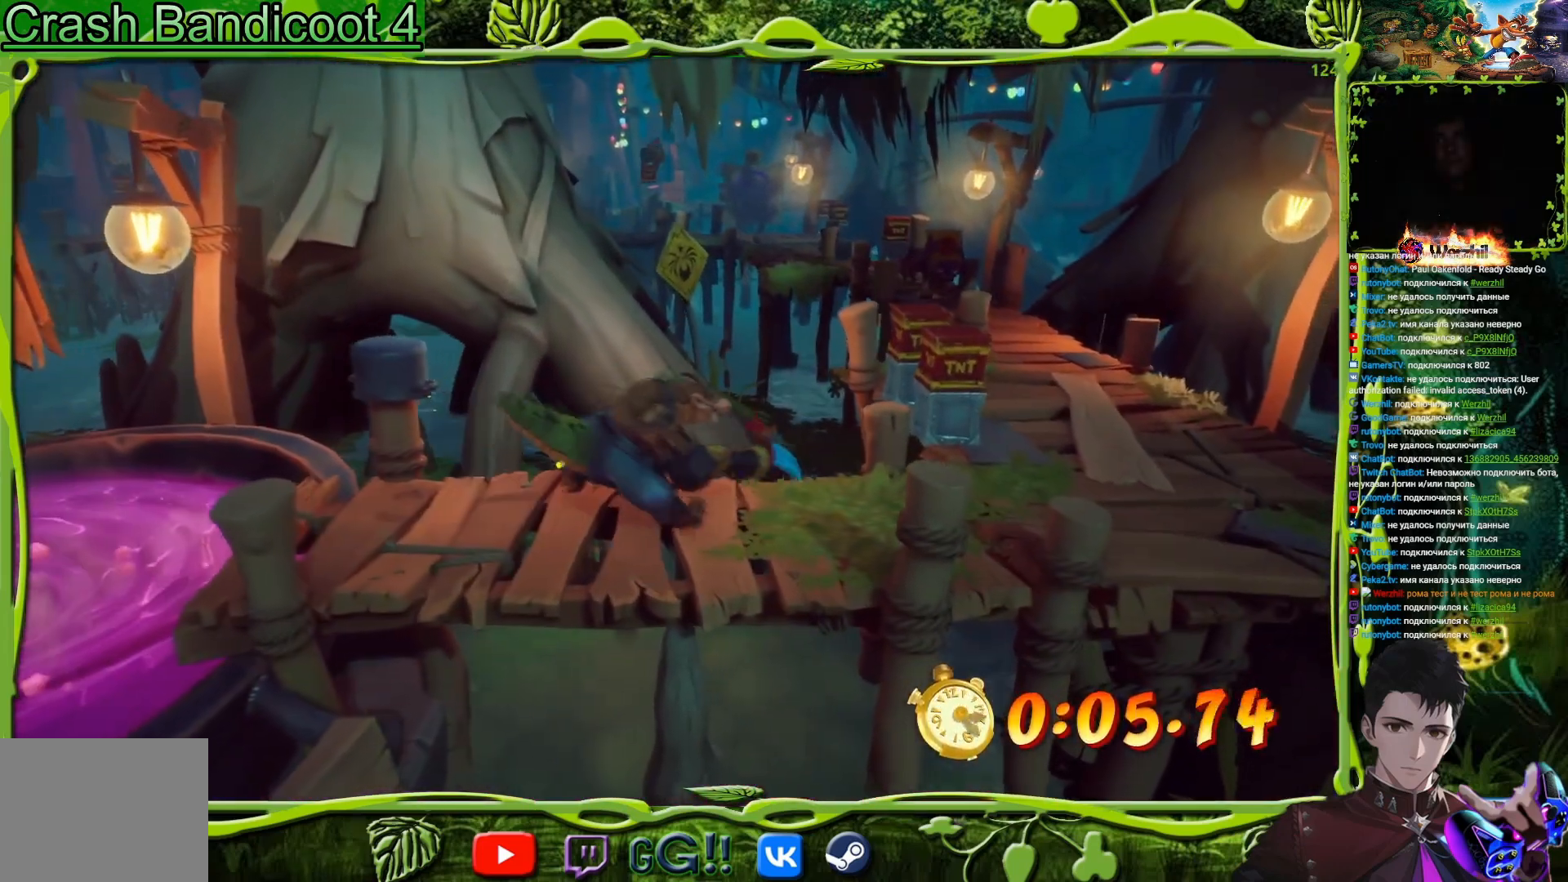
{"buttons": ["DPAD_RIGHT"], "events": []}
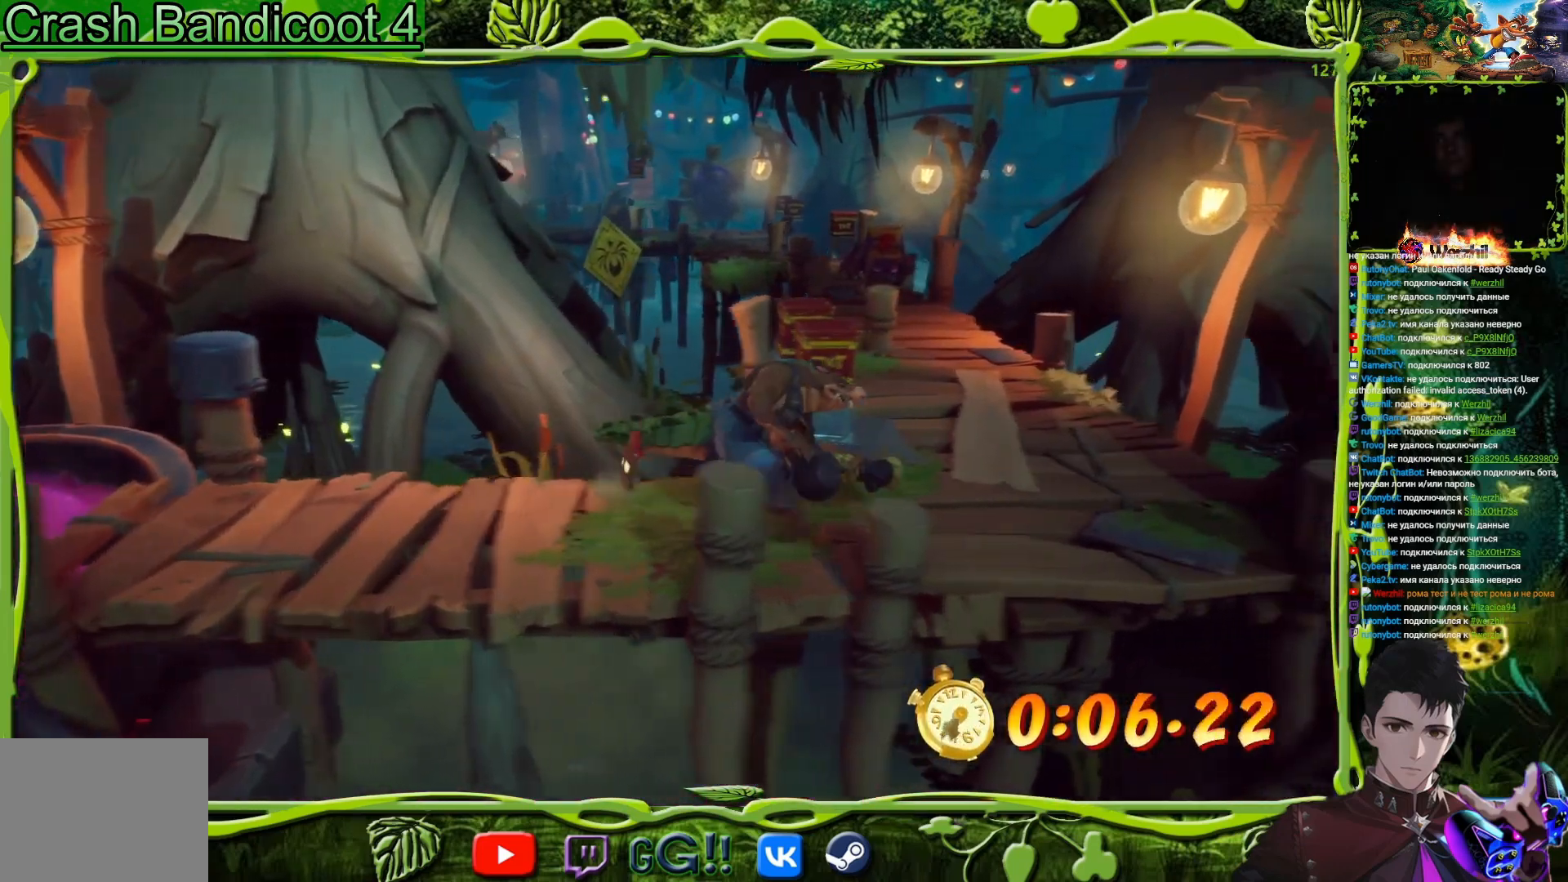
{"buttons": ["DPAD_UP", "DPAD_RIGHT"], "events": [[84, "DPAD_UP", "down"]]}
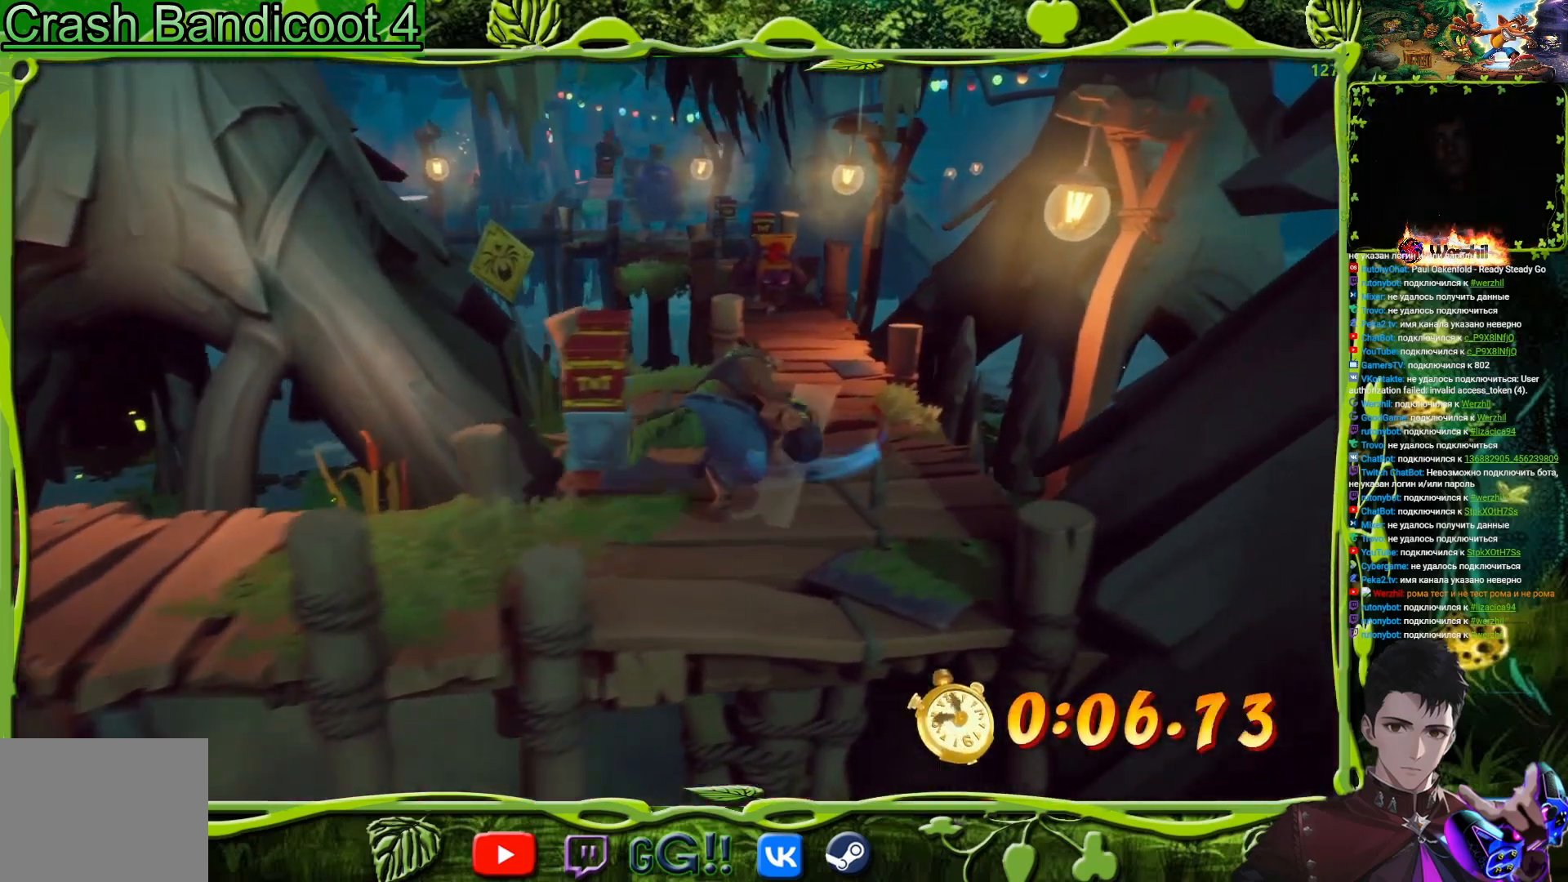
{"buttons": ["DPAD_UP"], "events": [[250, "DPAD_RIGHT", "up"]]}
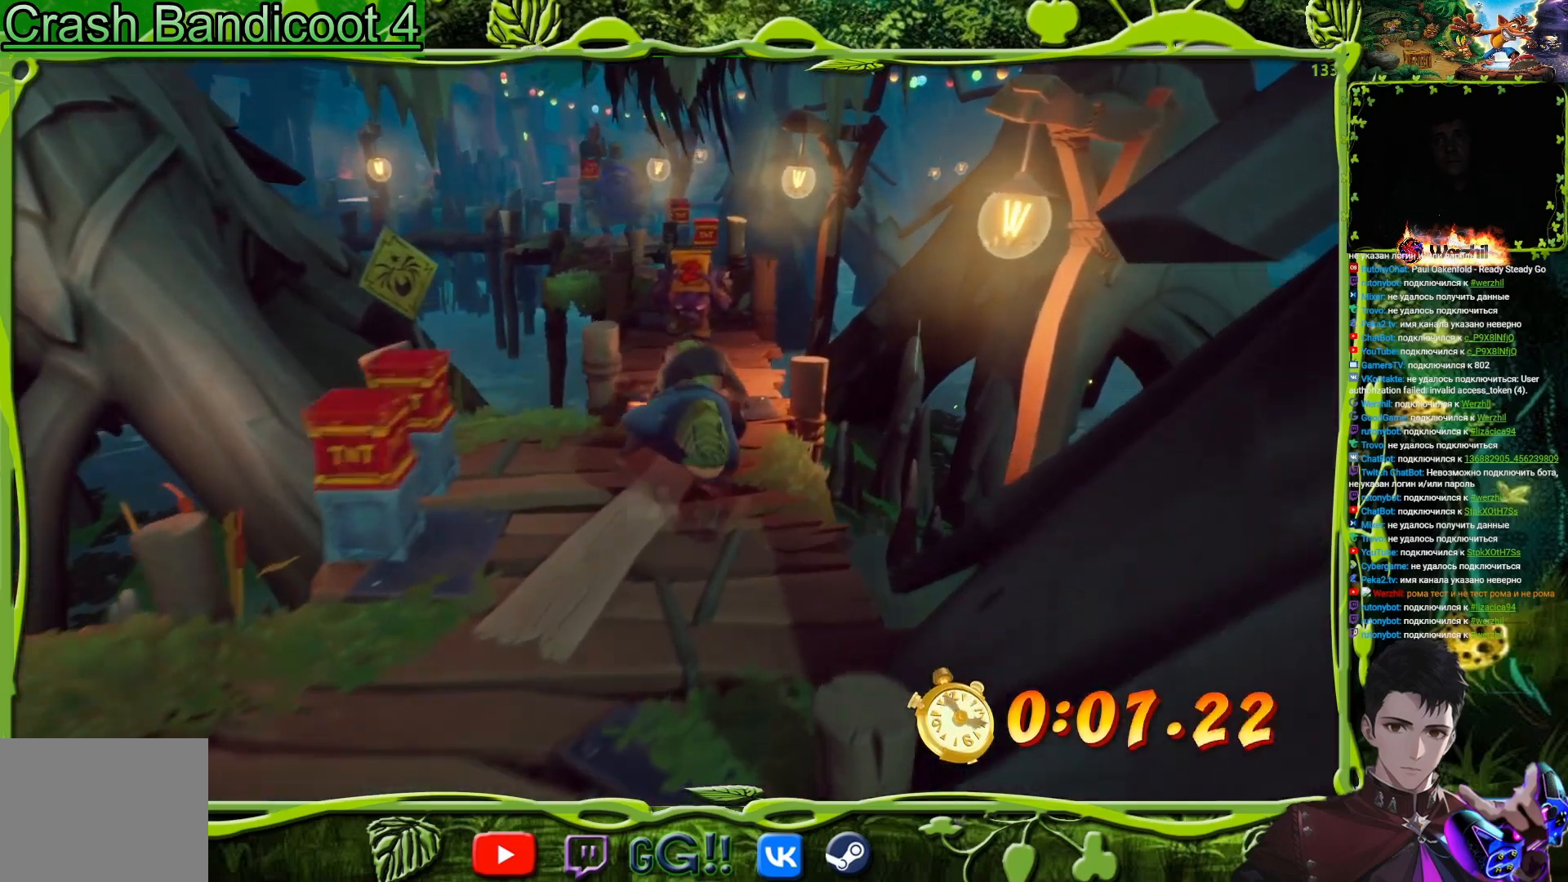
{"buttons": ["SQUARE", "DPAD_UP"], "events": [[484, "SQUARE", "down"]]}
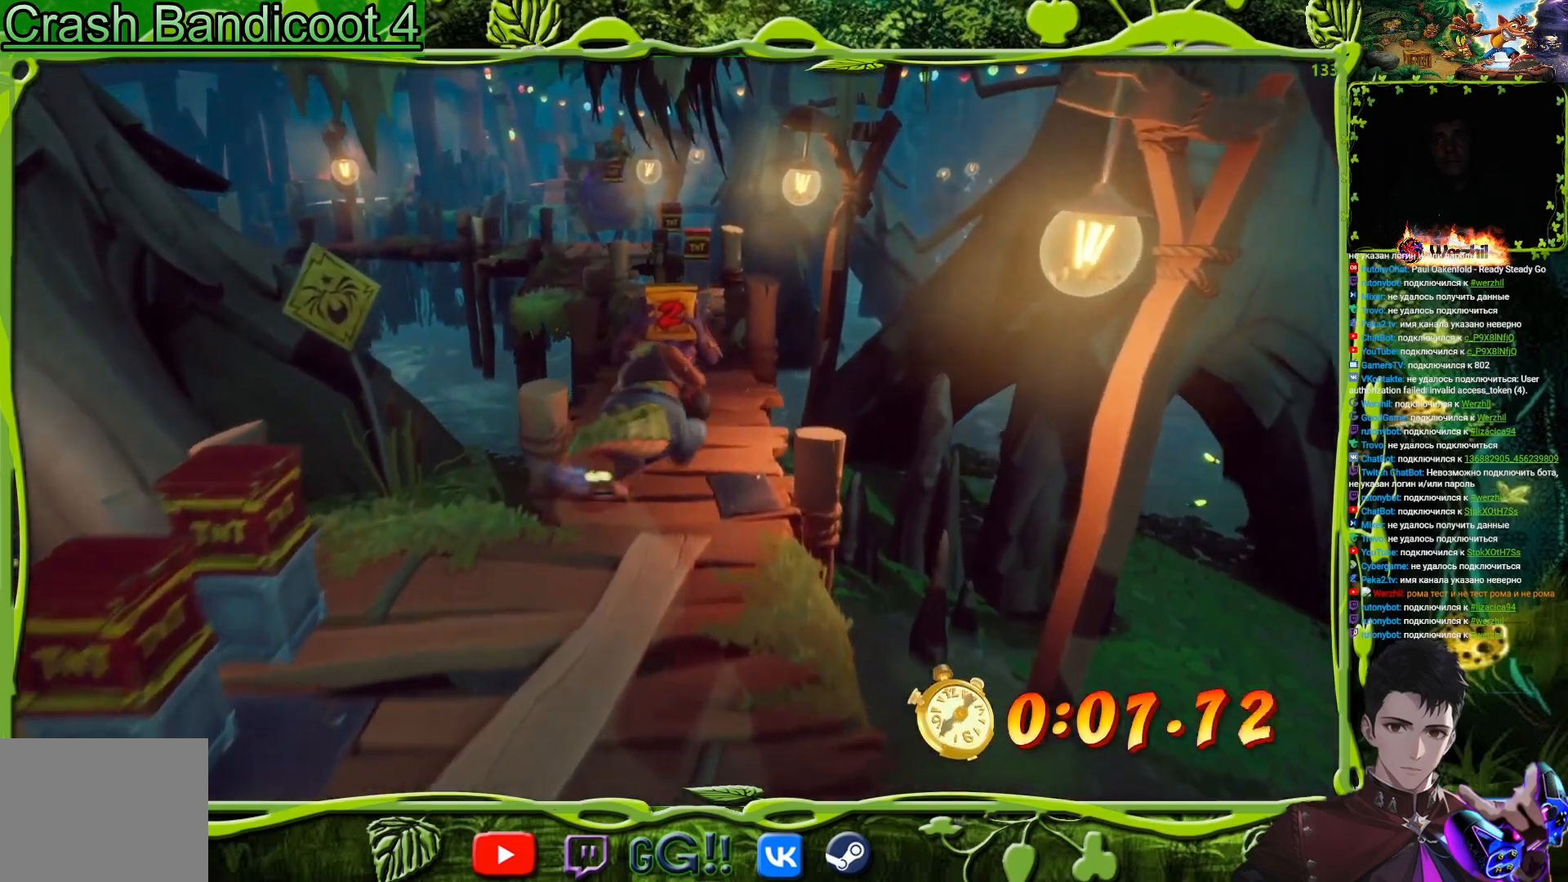
{"buttons": ["DPAD_UP"], "events": [[233, "SQUARE", "up"]]}
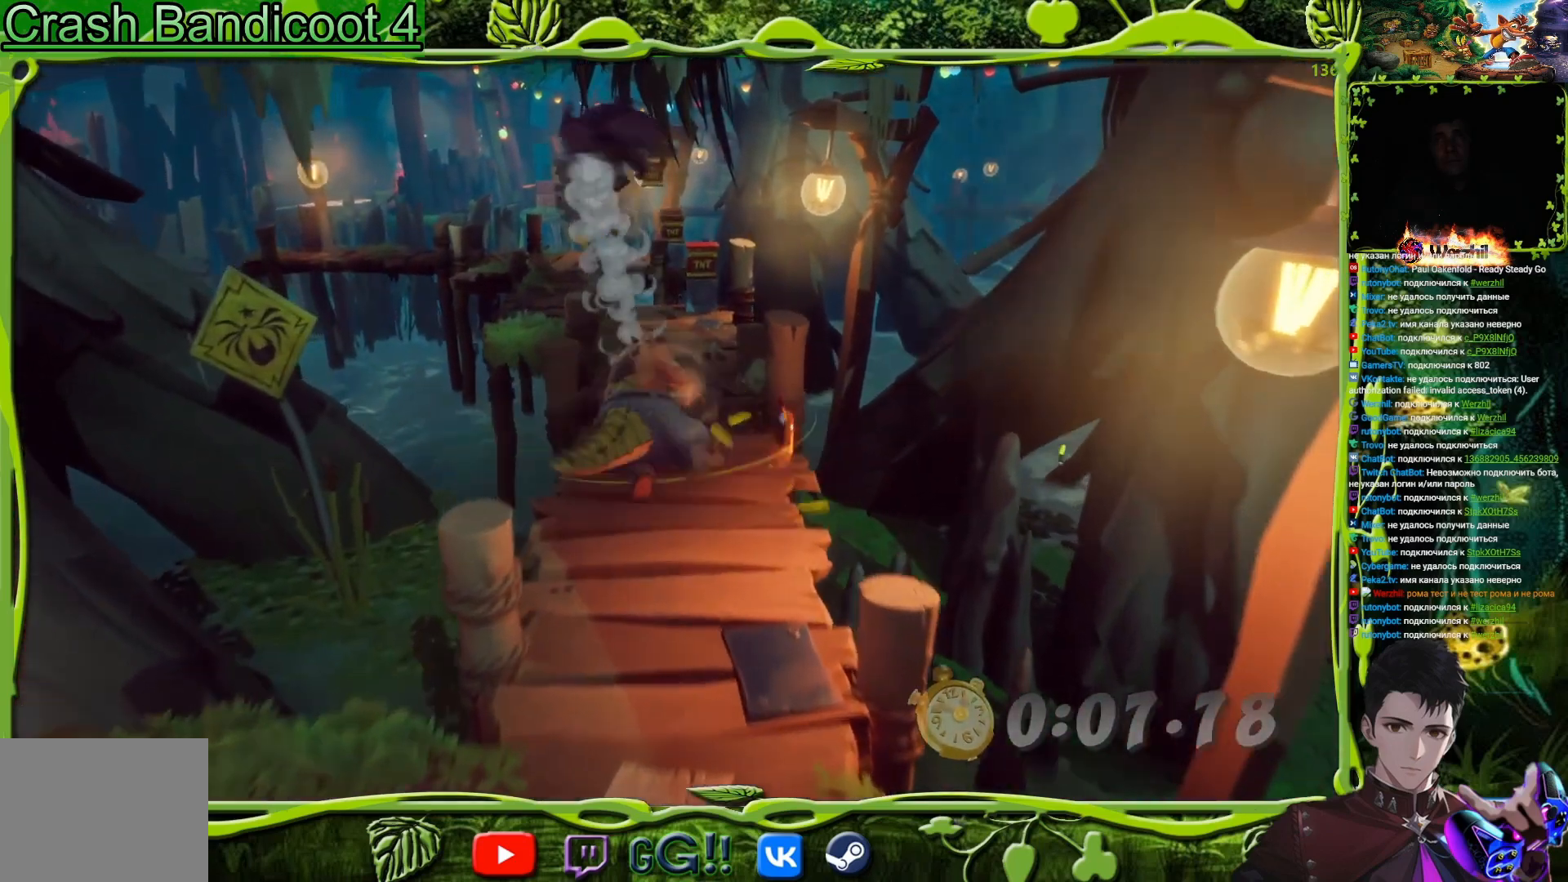
{"buttons": ["DPAD_UP"], "events": []}
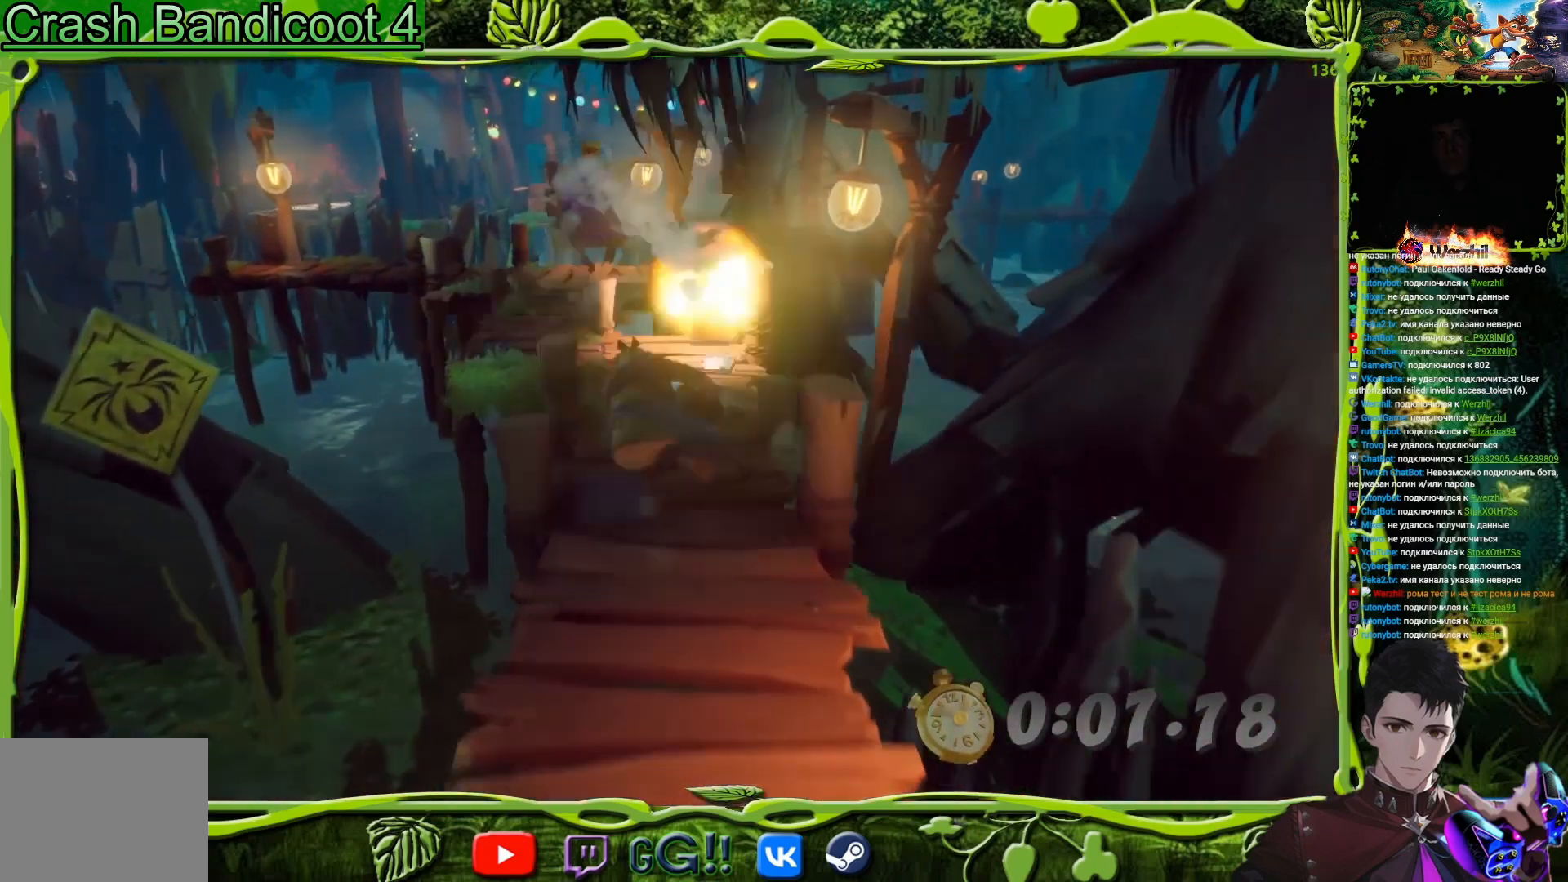
{"buttons": ["DPAD_UP"], "events": []}
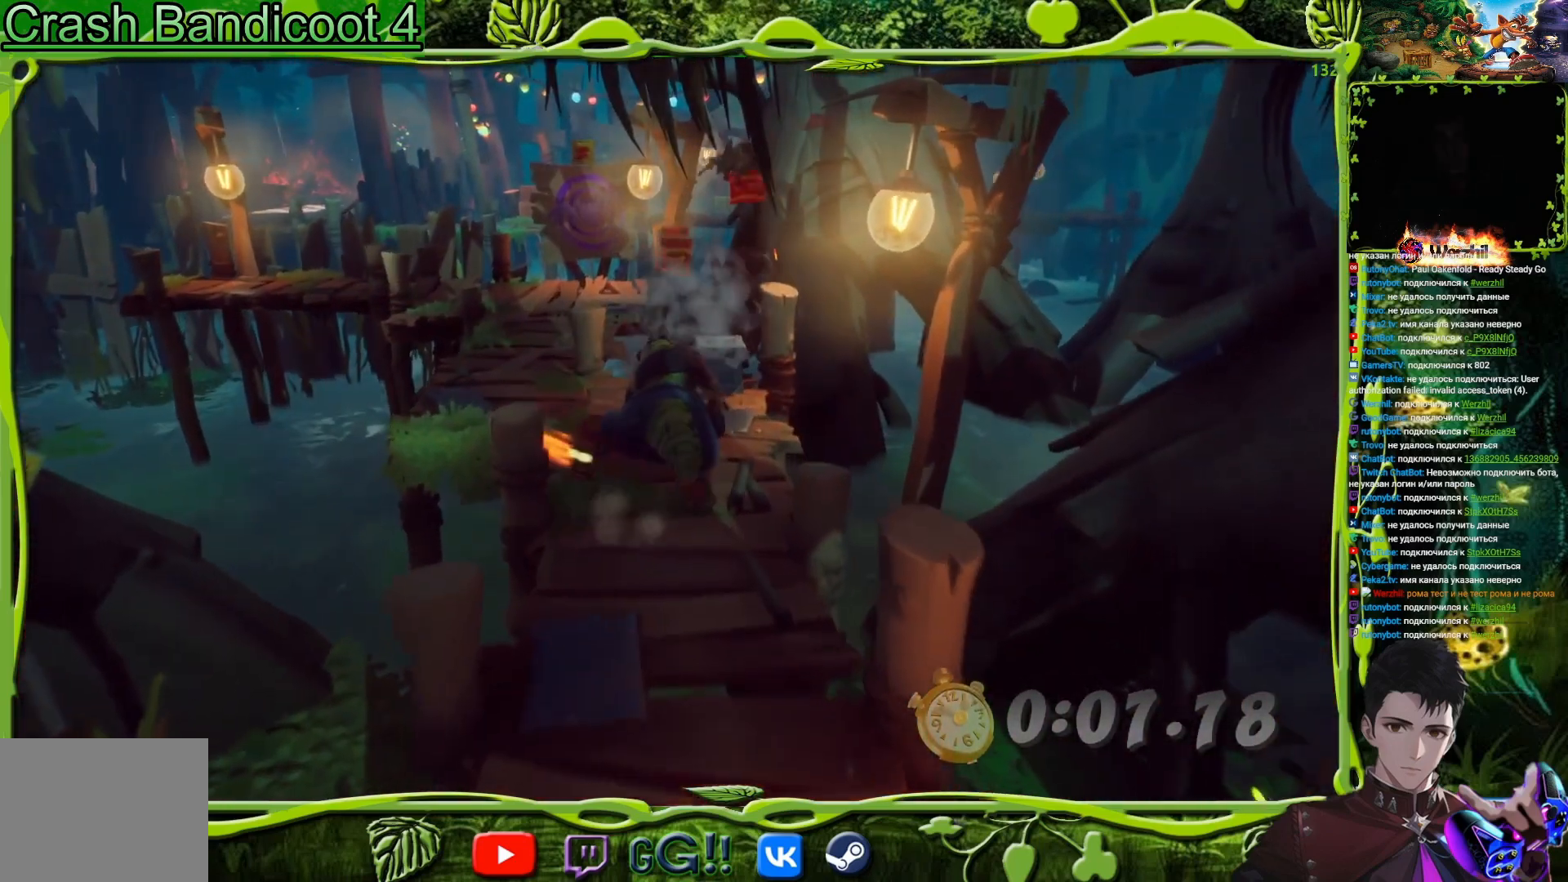
{"buttons": ["DPAD_UP", "DPAD_LEFT"], "events": [[134, "DPAD_LEFT", "down"]]}
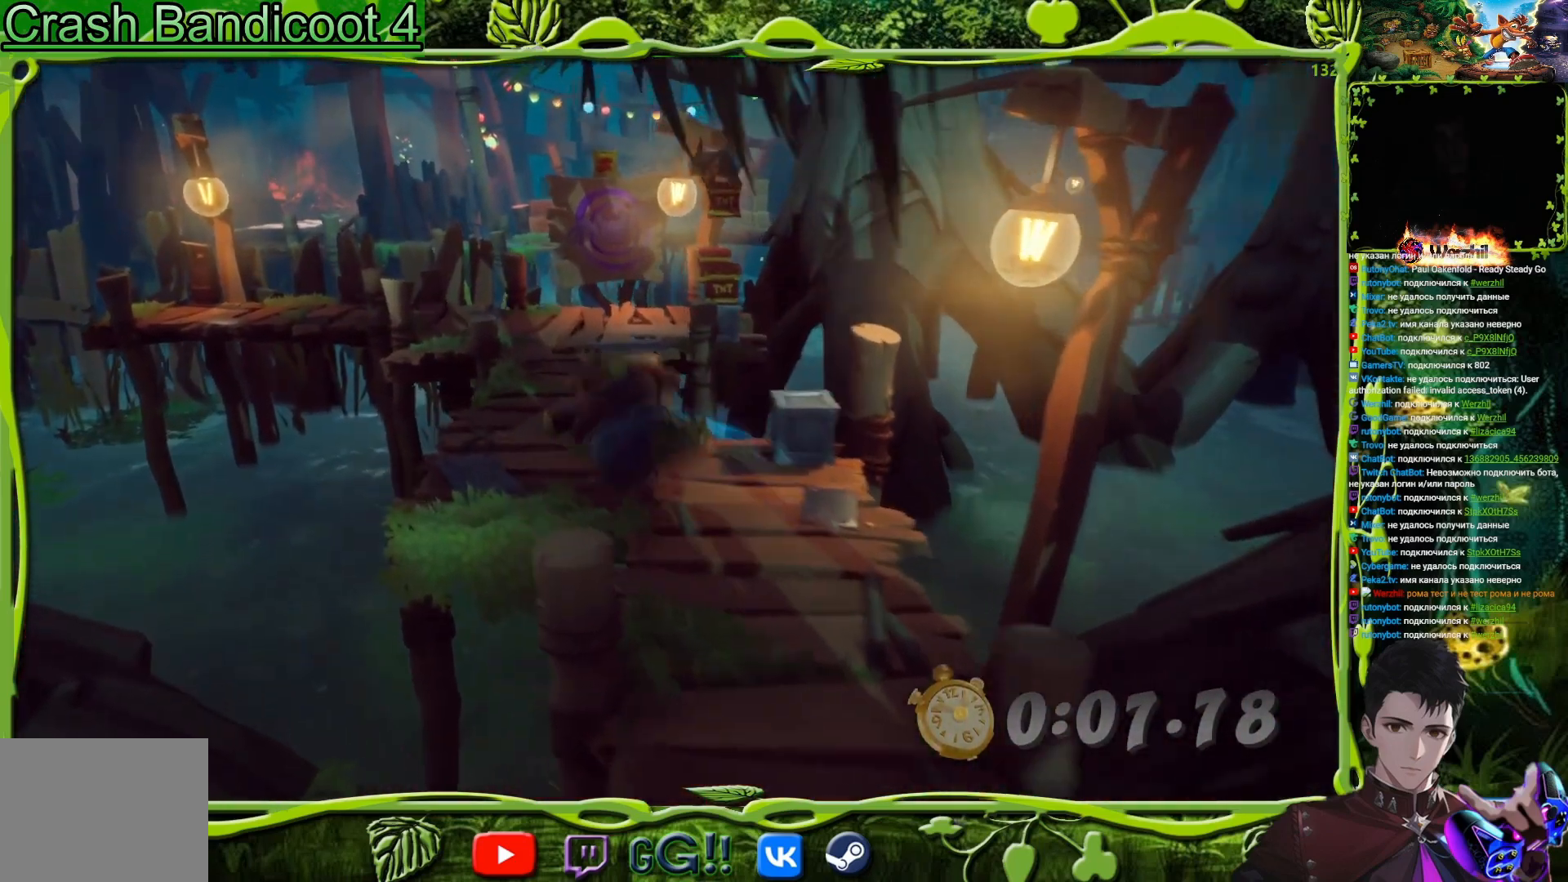
{"buttons": ["DPAD_UP"], "events": [[250, "DPAD_LEFT", "up"]]}
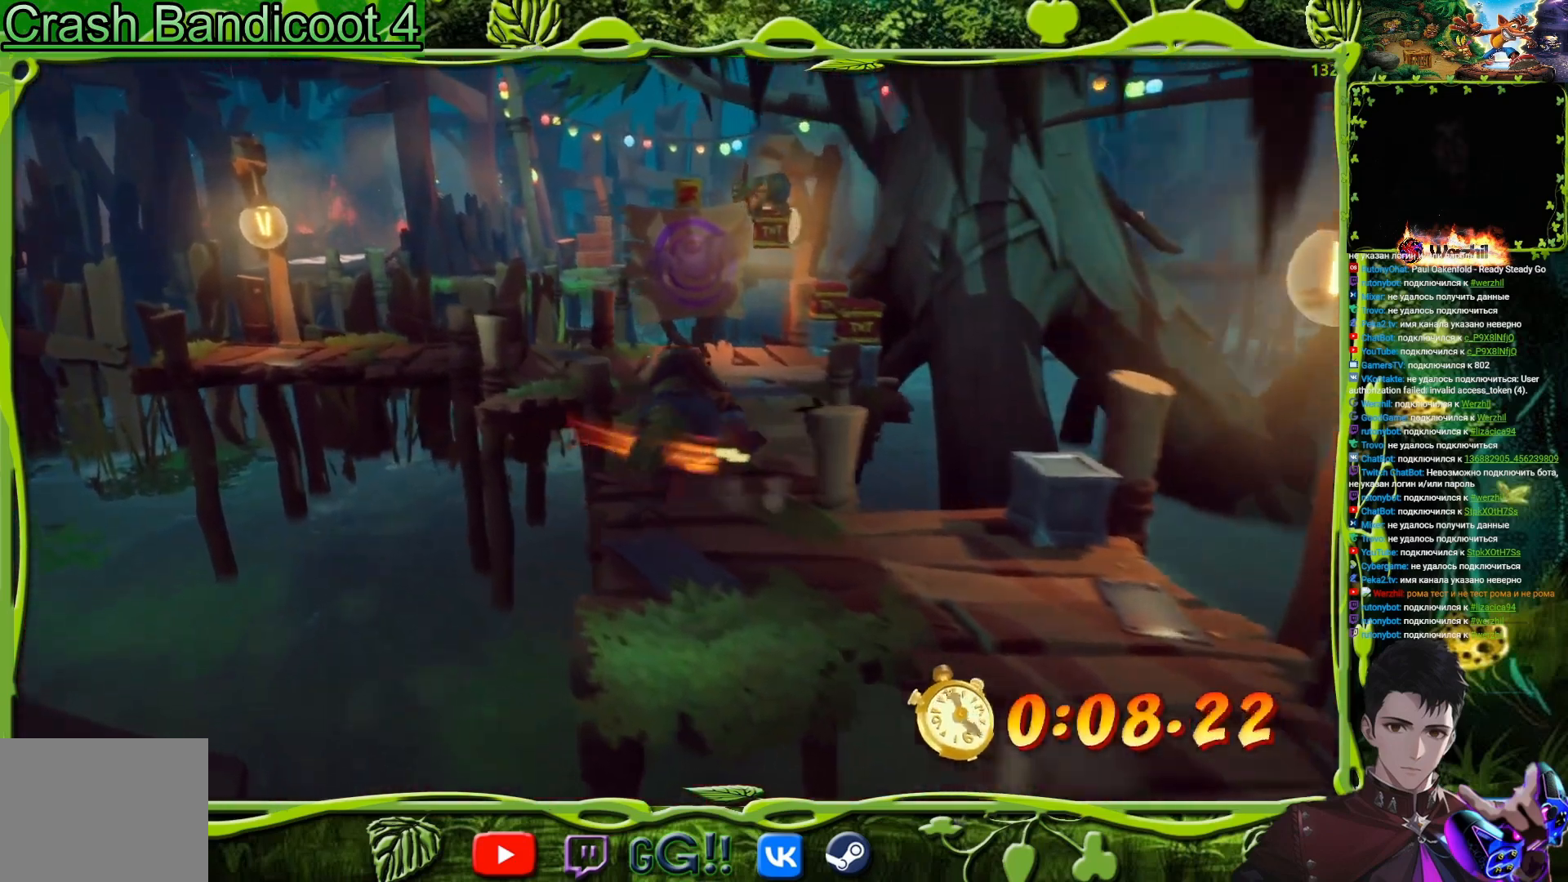
{"buttons": ["DPAD_UP"], "events": []}
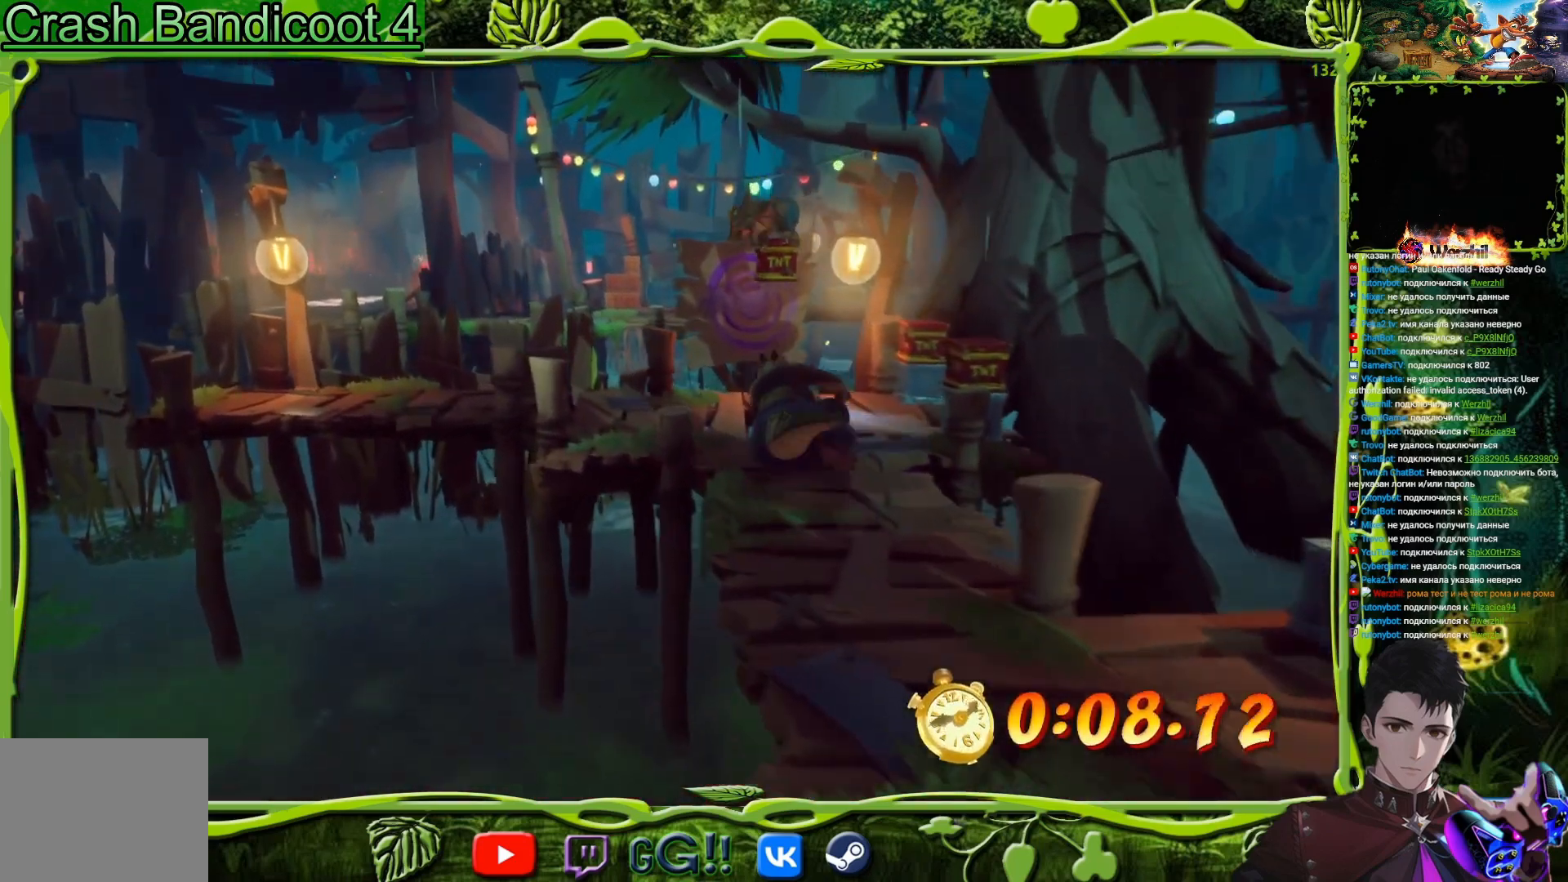
{"buttons": ["R2", "DPAD_UP", "DPAD_RIGHT"], "events": [[233, "DPAD_RIGHT", "down"], [267, "R2", "down"]]}
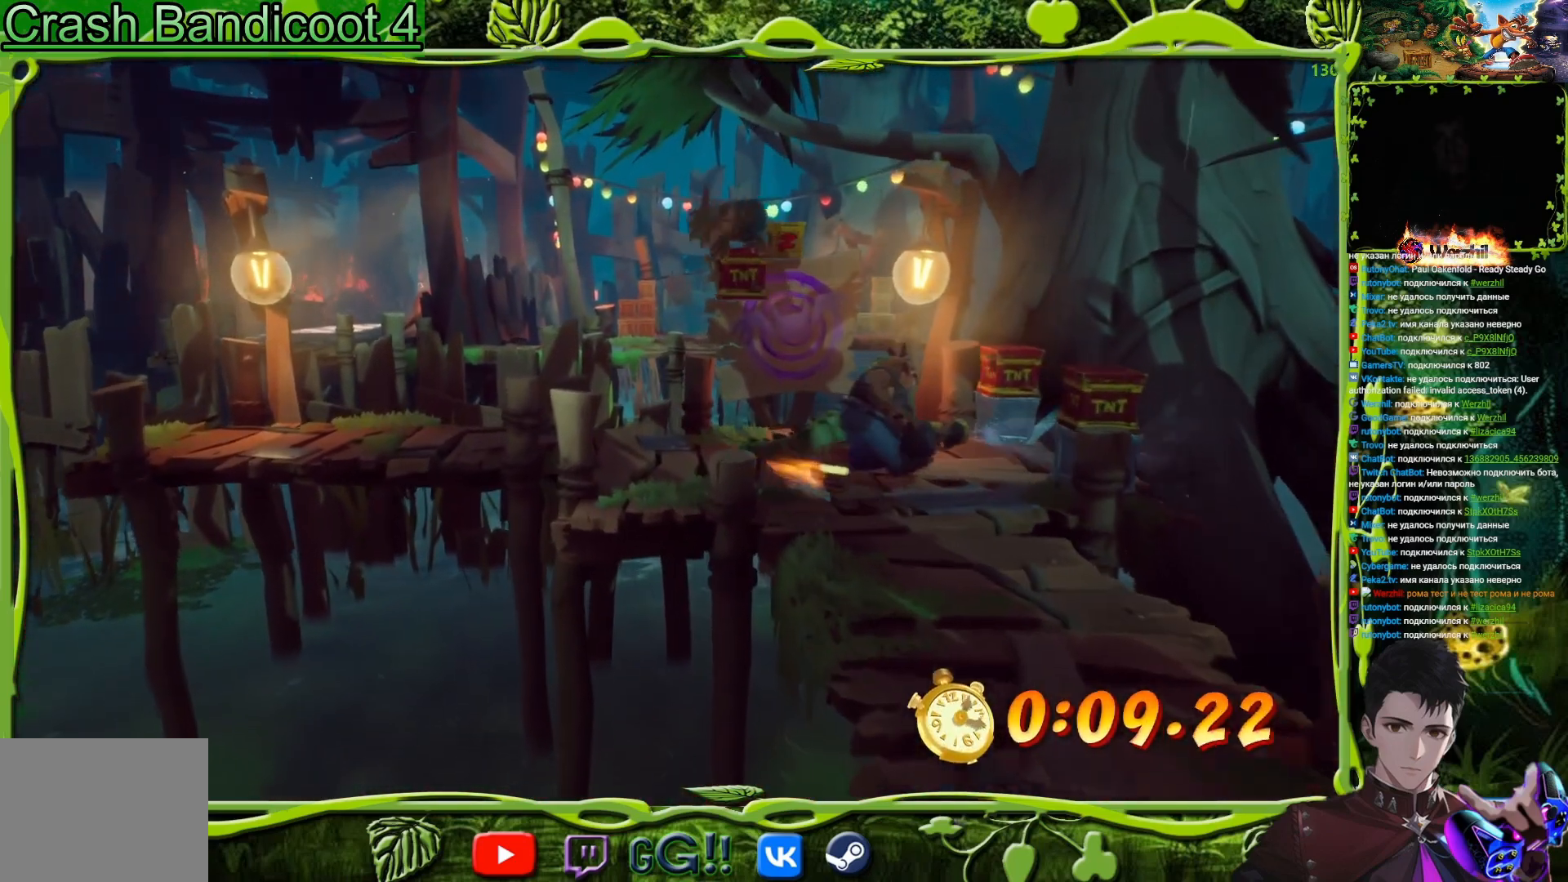
{"buttons": ["R2", "DPAD_UP"], "events": [[17, "DPAD_RIGHT", "up"], [250, "DPAD_LEFT", "down"], [334, "DPAD_LEFT", "up"]]}
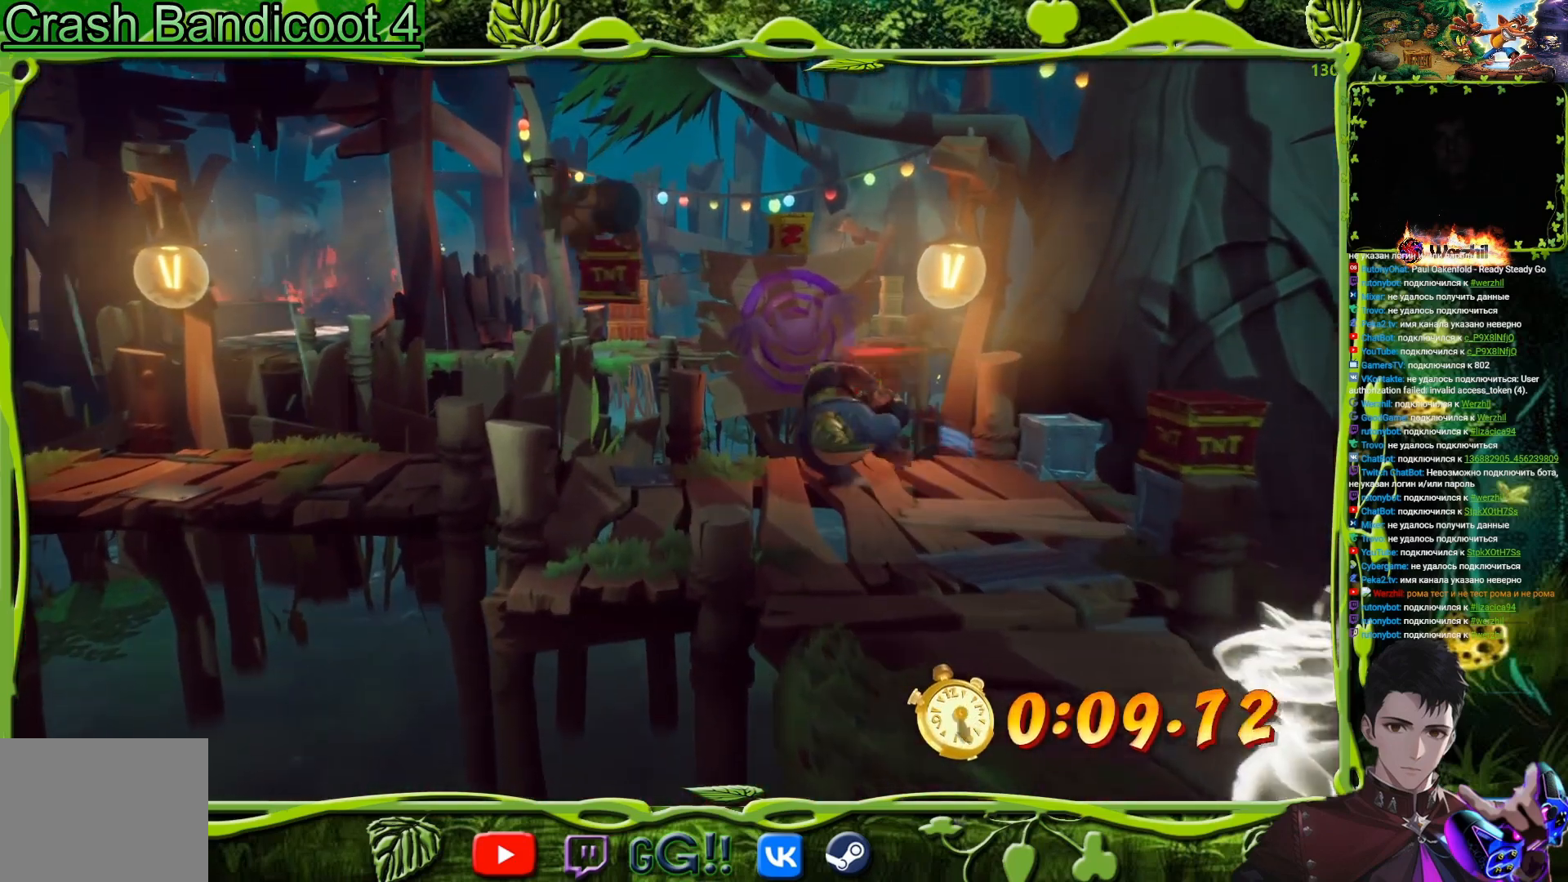
{"buttons": ["DPAD_LEFT"], "events": [[33, "R2", "up"], [200, "DPAD_LEFT", "down"], [250, "DPAD_UP", "up"], [283, "DPAD_DOWN", "down"], [433, "DPAD_DOWN", "up"]]}